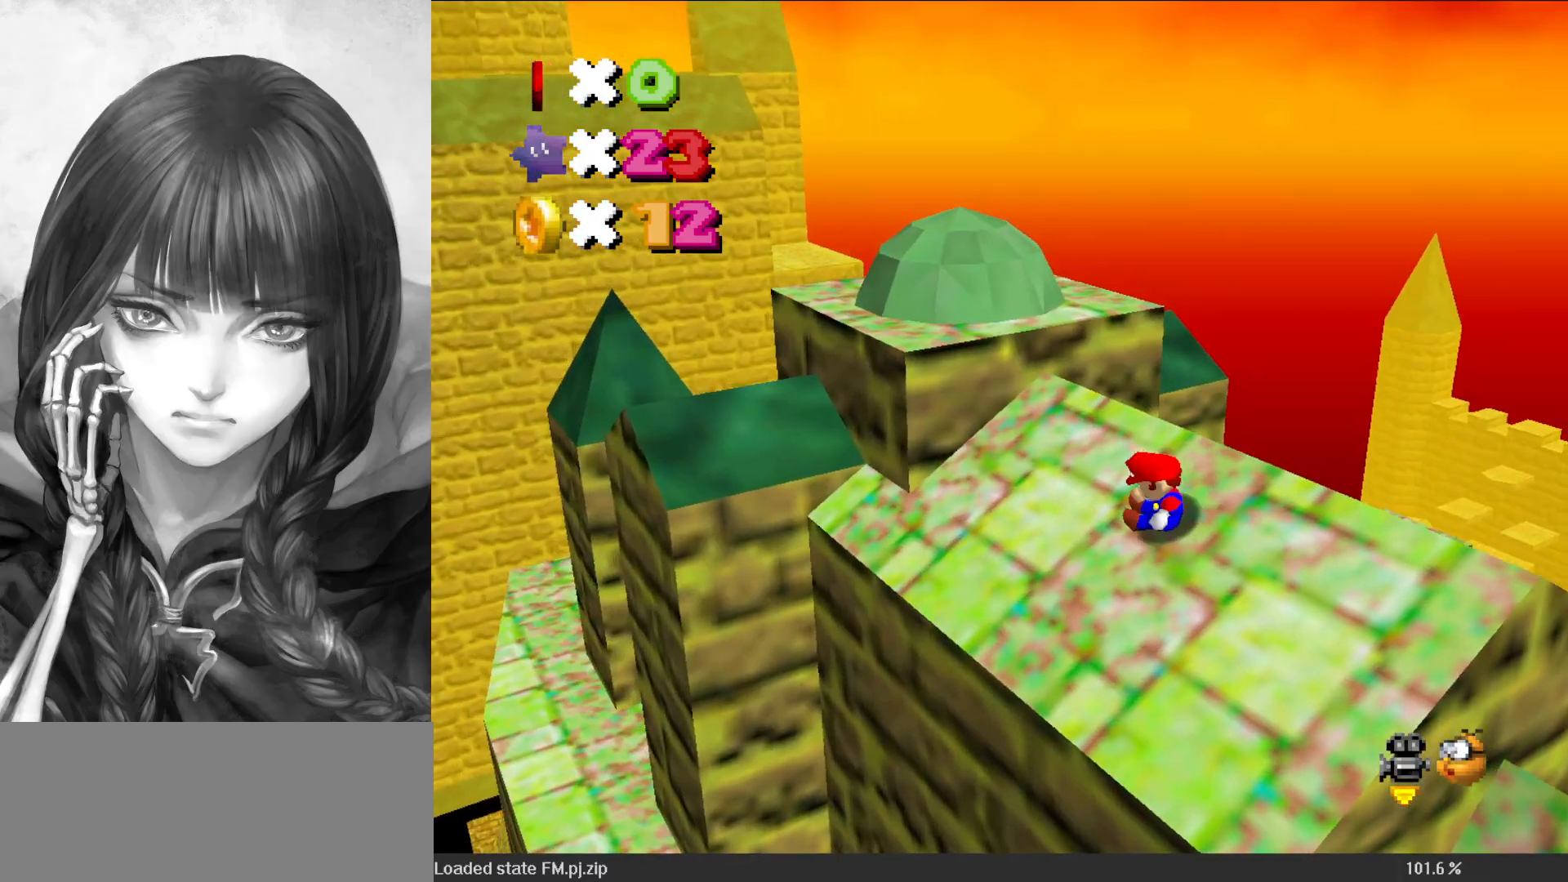
Gameplay with a controller (Nintendo layout); each line is a JSON object with the inputs held at the frame after it. "events" lists button and stick changes between this image and that frame as [ms after this image, input, new state], when the widget could be followed in between. Not read: L3 R3.
{"buttons": ["A"], "left_stick": "up", "events": [[167, "A", "down"]]}
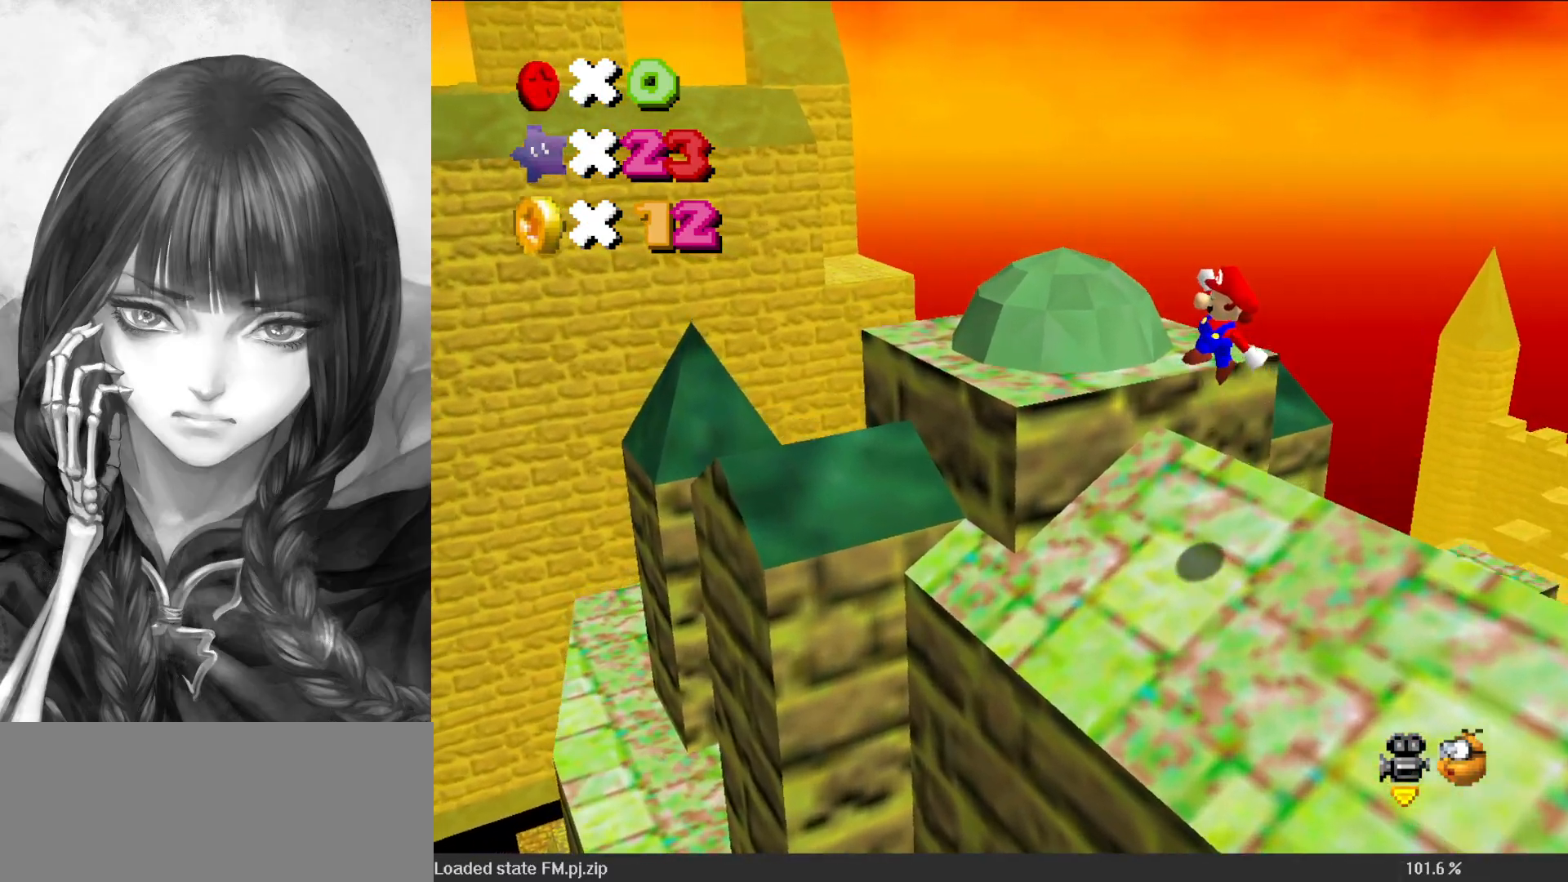
{"buttons": [], "left_stick": "up-right", "events": [[167, "left_stick", "up-right"], [317, "A", "up"]]}
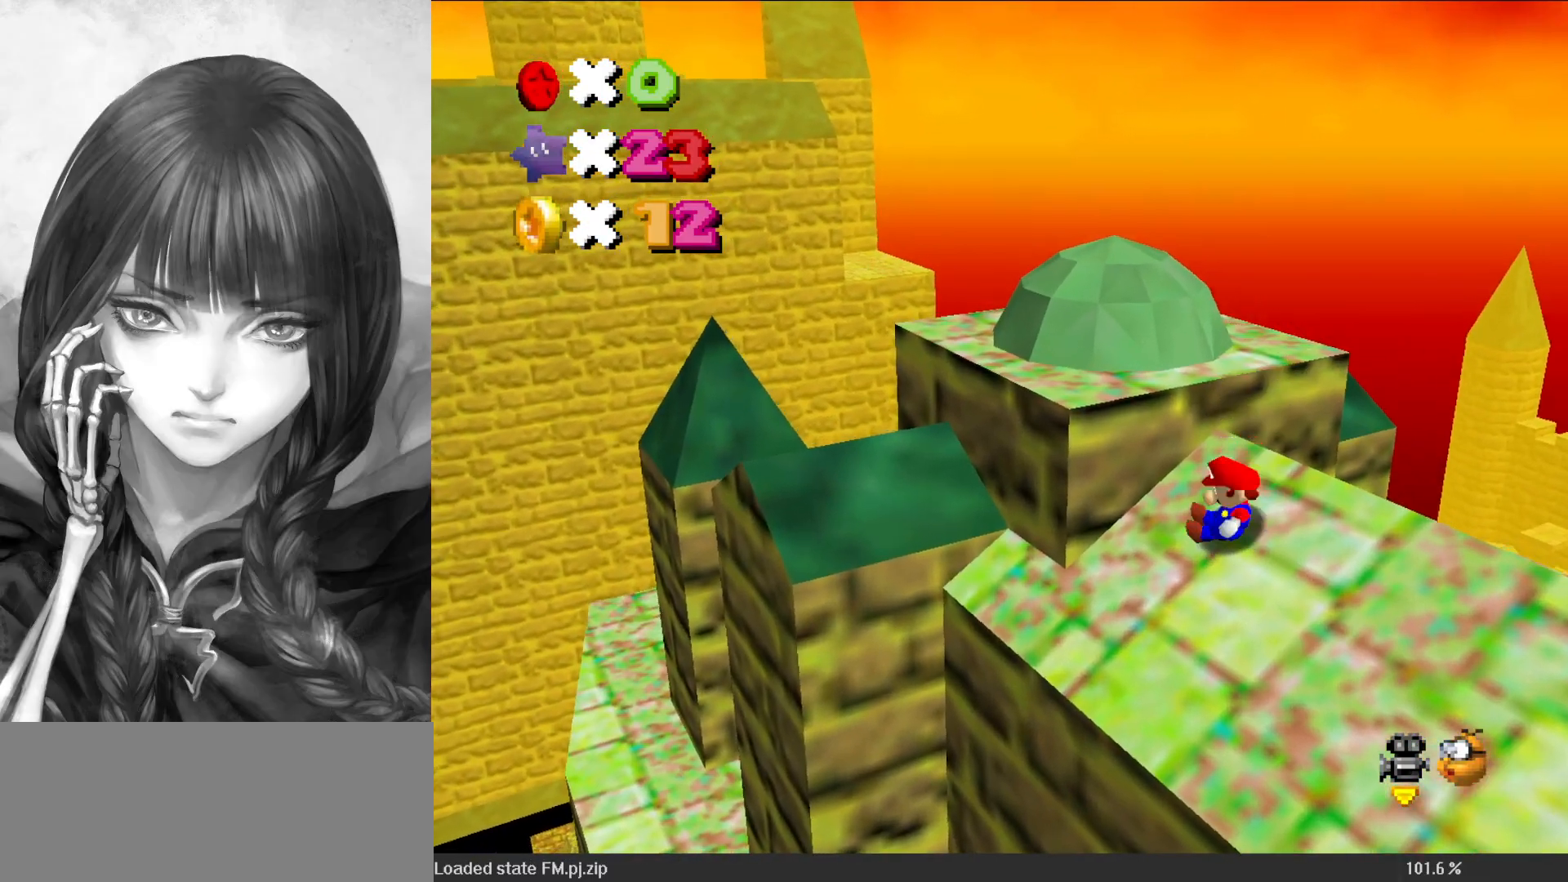
{"buttons": [], "left_stick": "up-left", "events": [[167, "A", "down"], [400, "left_stick", "up"], [467, "A", "up"], [500, "left_stick", "up-left"]]}
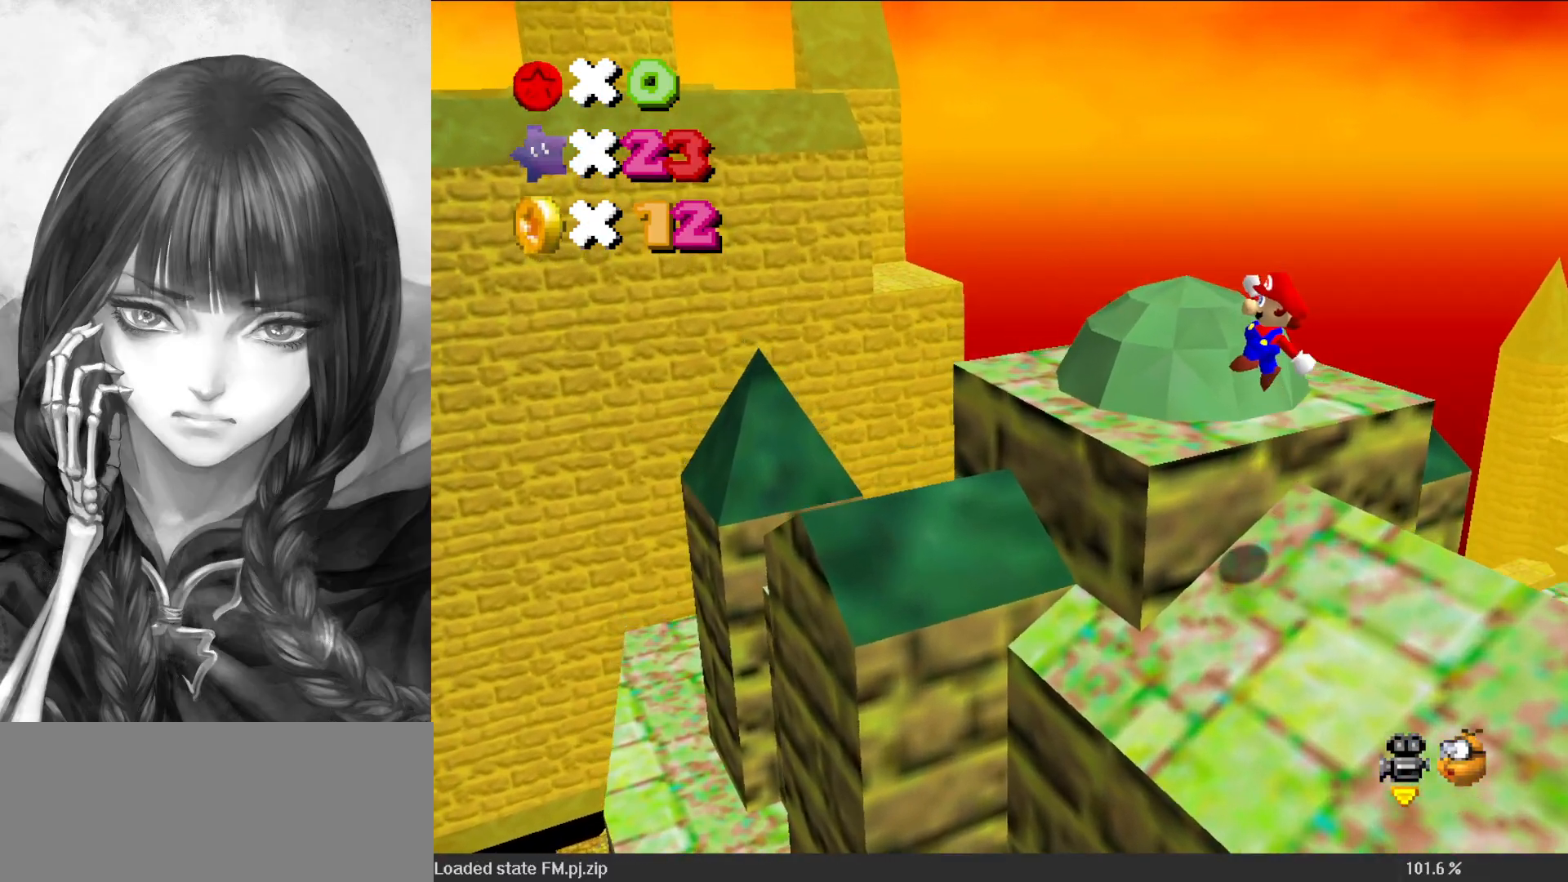
{"buttons": [], "left_stick": "up-left", "events": [[100, "C_RIGHT", "down"], [233, "C_RIGHT", "up"], [300, "left_stick", "center"], [467, "left_stick", "up-left"]]}
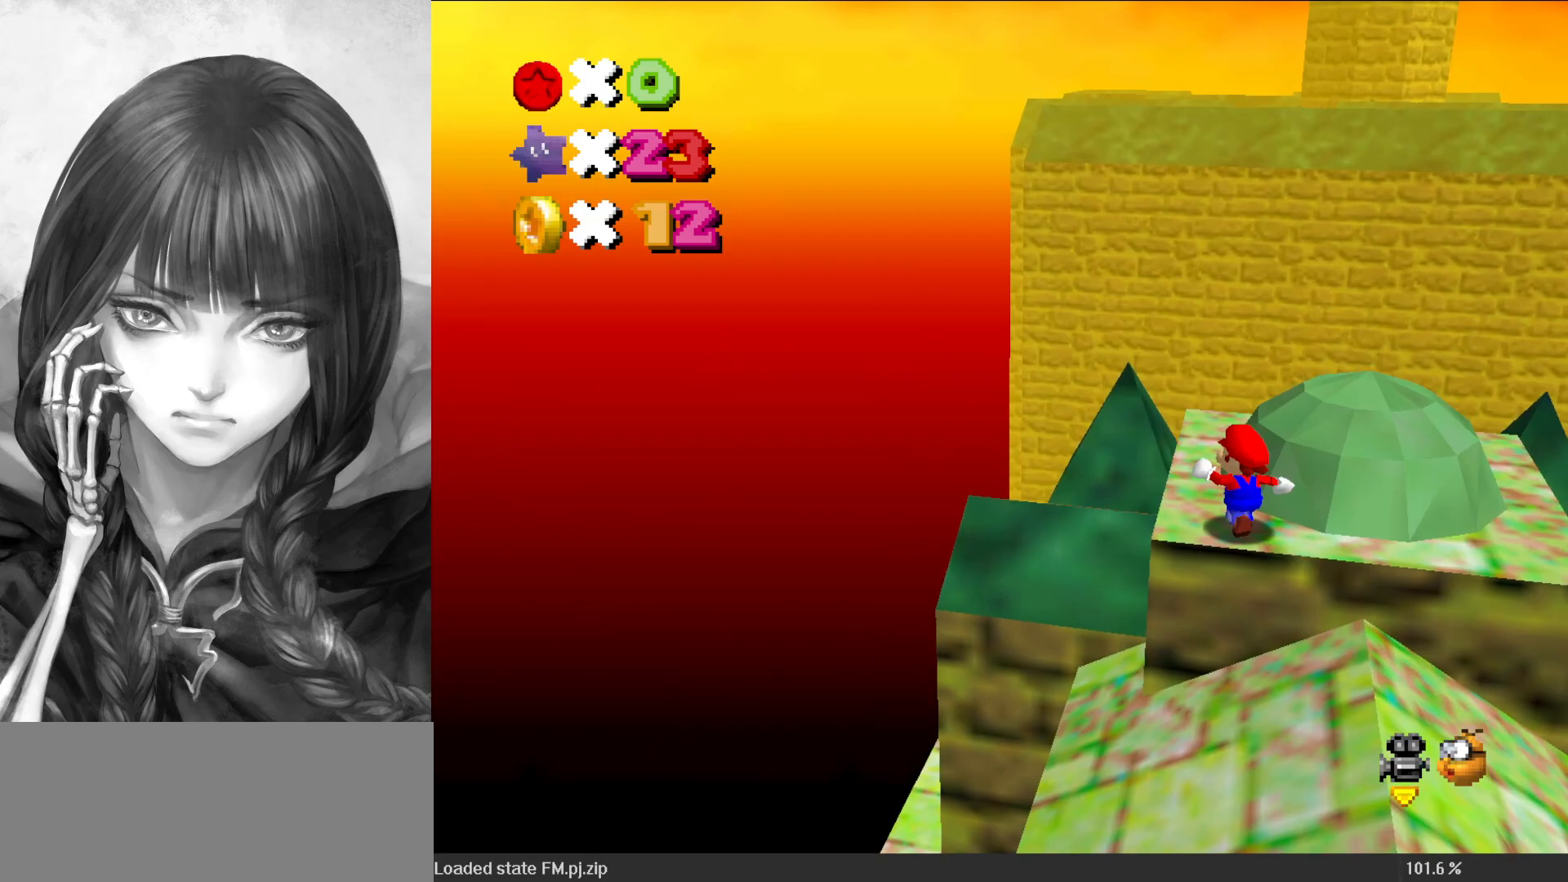
{"buttons": [], "left_stick": "up-left", "events": [[67, "left_stick", "up"], [200, "A", "down"], [350, "A", "up"], [400, "C_DOWN", "down"], [400, "C_LEFT", "down"], [433, "left_stick", "up-left"], [500, "C_DOWN", "up"], [500, "C_LEFT", "up"]]}
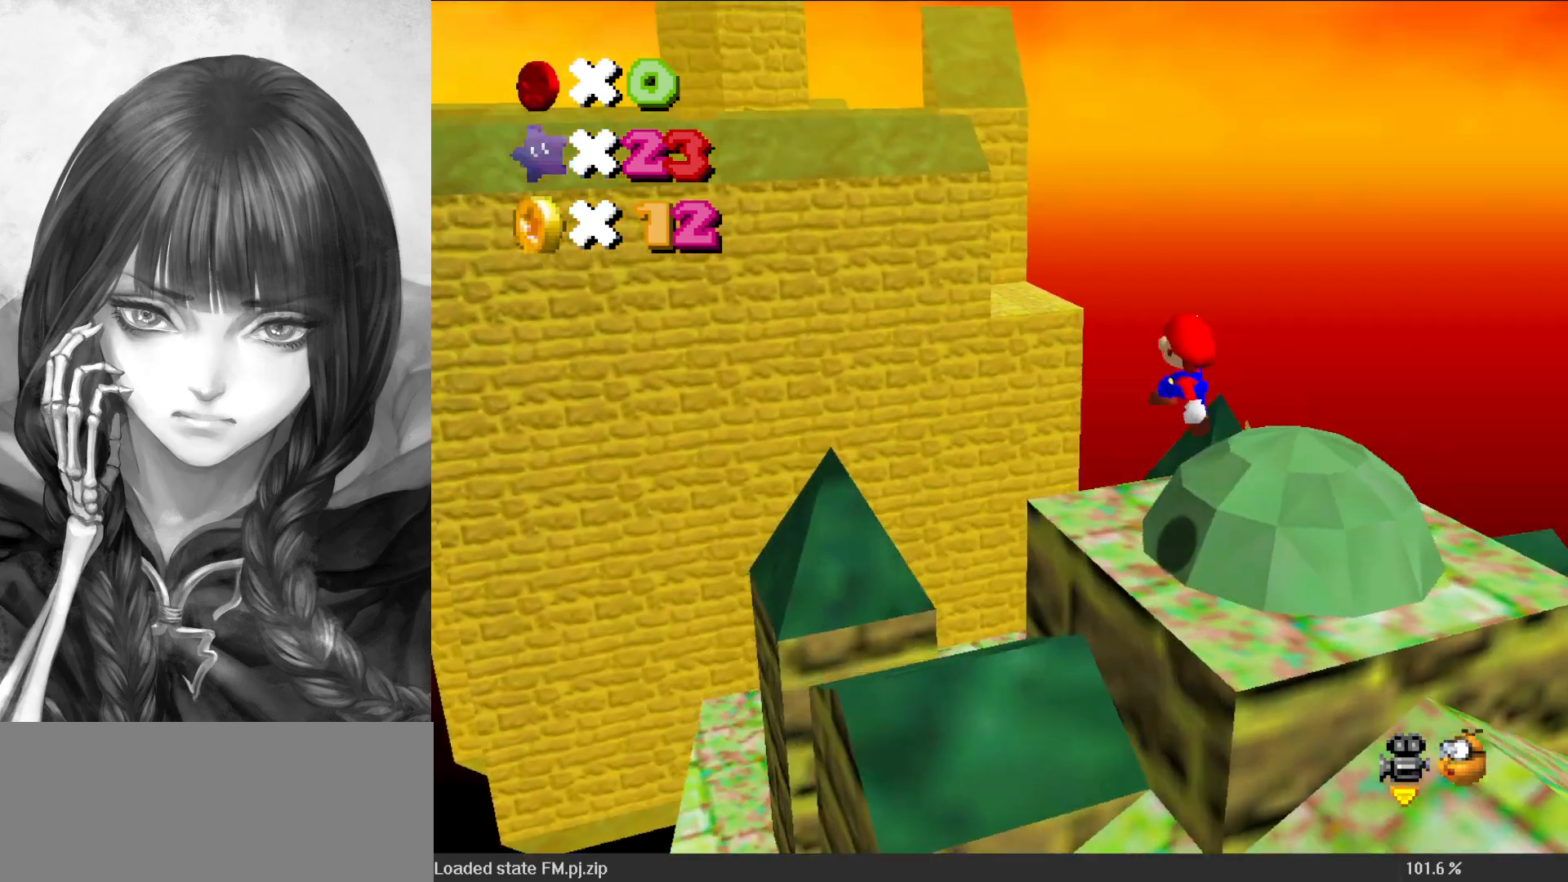
{"buttons": [], "left_stick": "up", "events": [[150, "C_LEFT", "down"], [233, "left_stick", "up-right"], [283, "C_LEFT", "up"], [283, "left_stick", "up"], [350, "A", "down"], [433, "A", "up"]]}
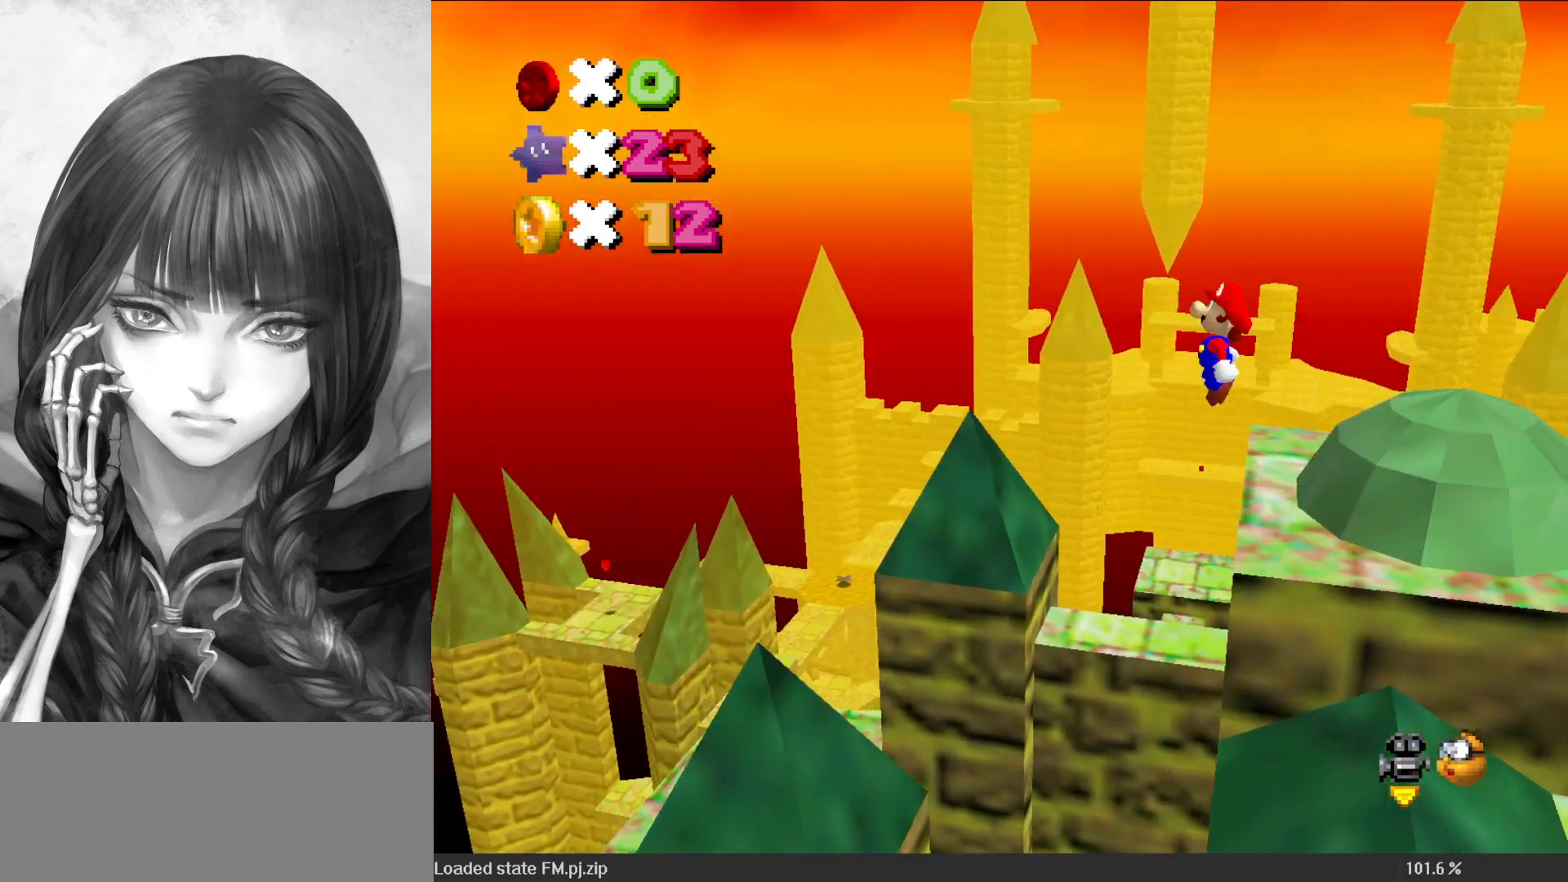
{"buttons": [], "left_stick": "up", "events": [[133, "left_stick", "up-right"], [167, "C_DOWN", "down"], [167, "C_LEFT", "down"], [200, "C_DOWN", "up"], [233, "C_LEFT", "up"], [333, "C_DOWN", "down"], [333, "C_LEFT", "down"], [383, "C_DOWN", "up"], [383, "C_LEFT", "up"], [467, "left_stick", "up"]]}
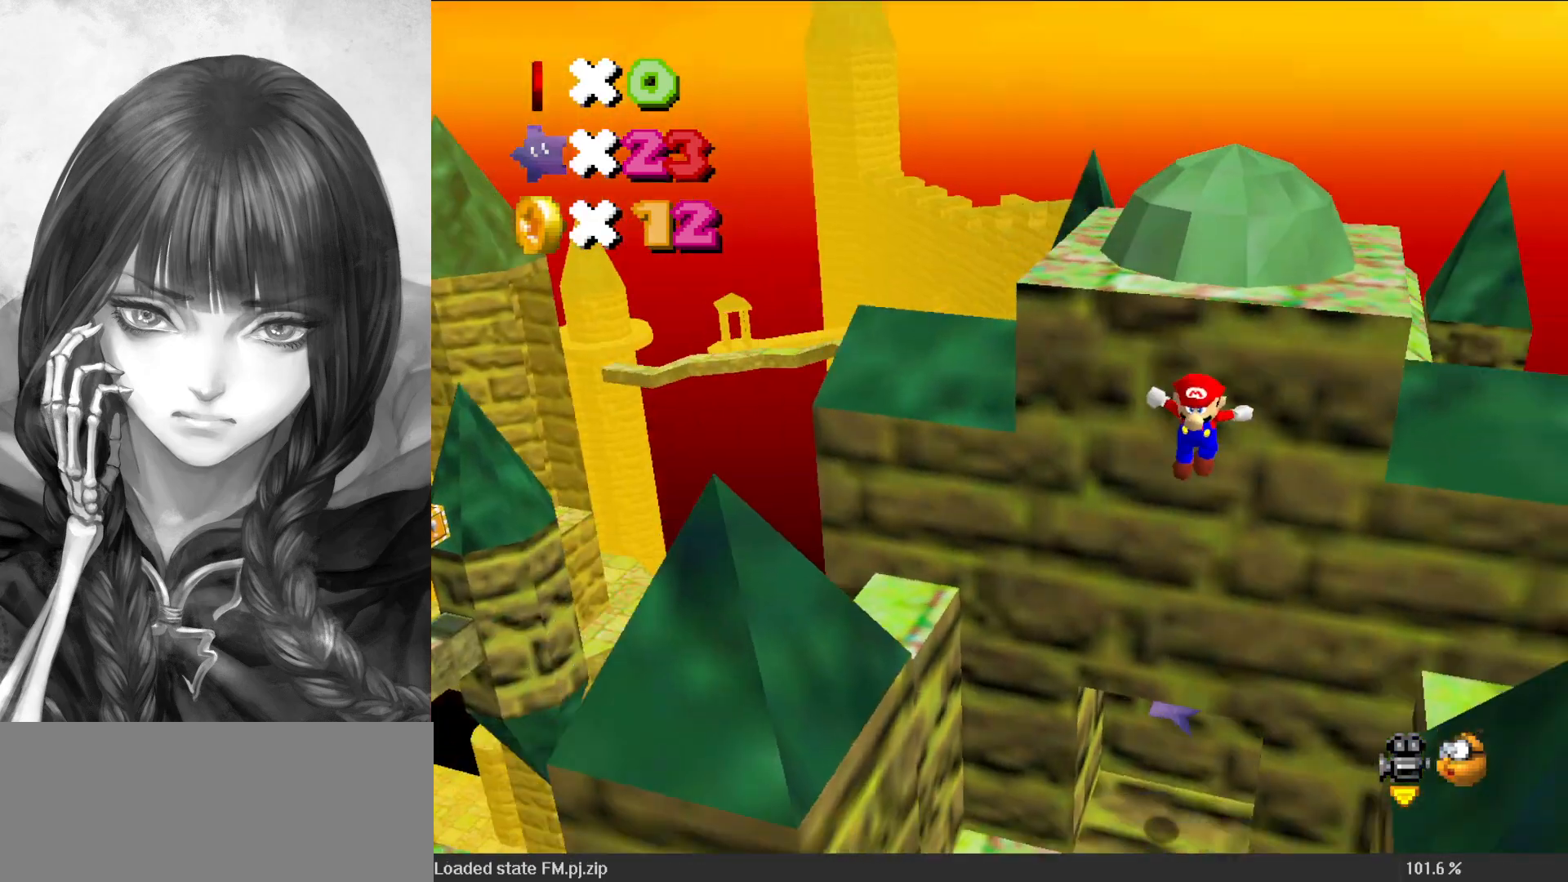
{"buttons": [], "left_stick": "up", "events": [[433, "B", "down"], [467, "B", "up"]]}
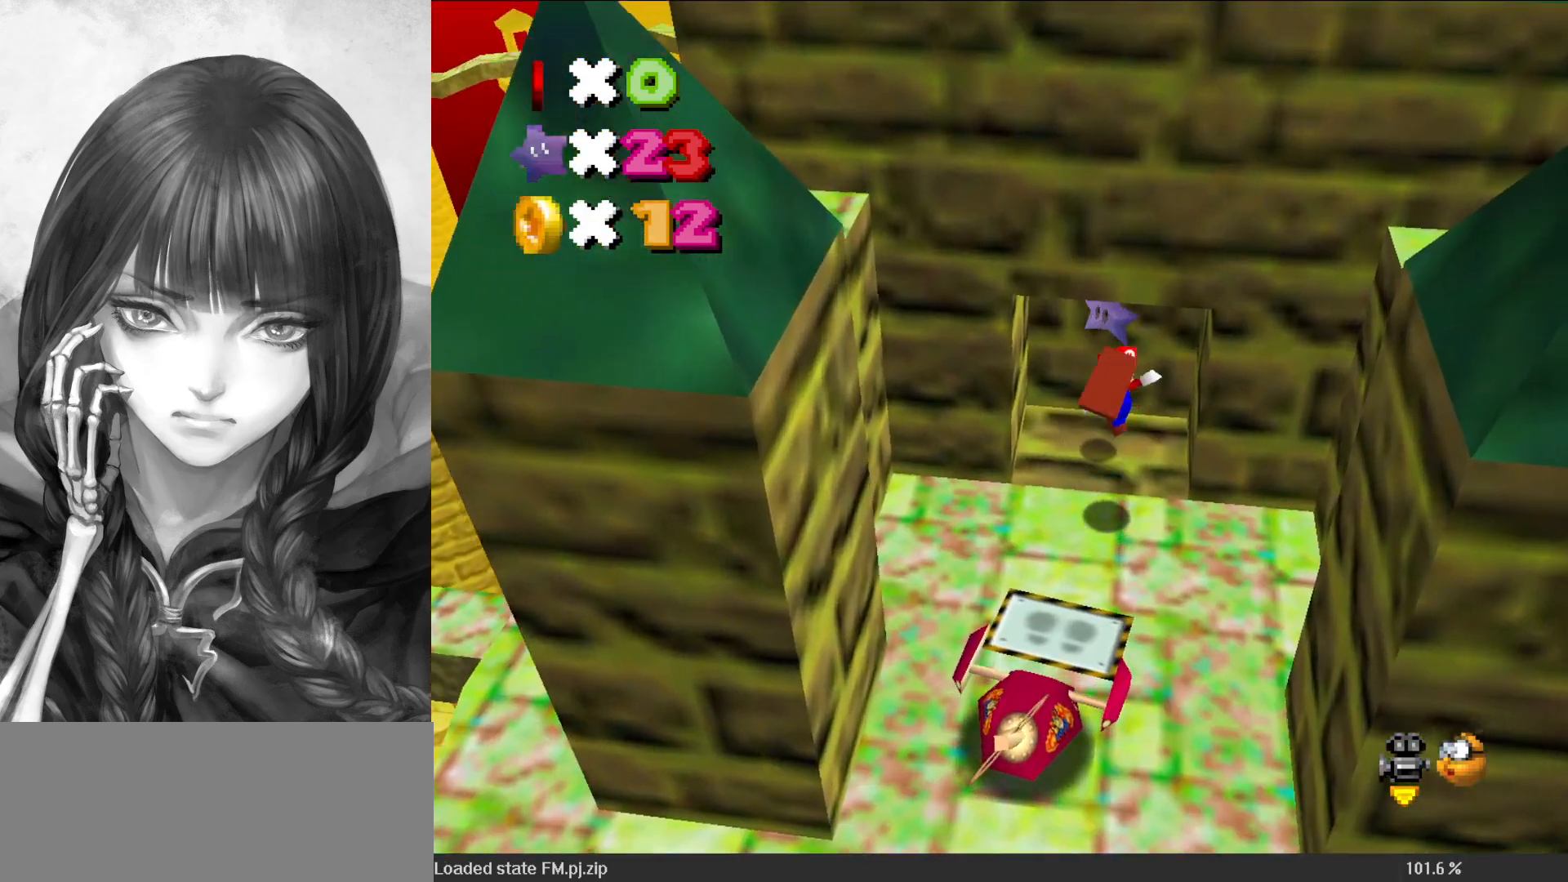
{"buttons": [], "left_stick": "center", "events": [[433, "left_stick", "center"]]}
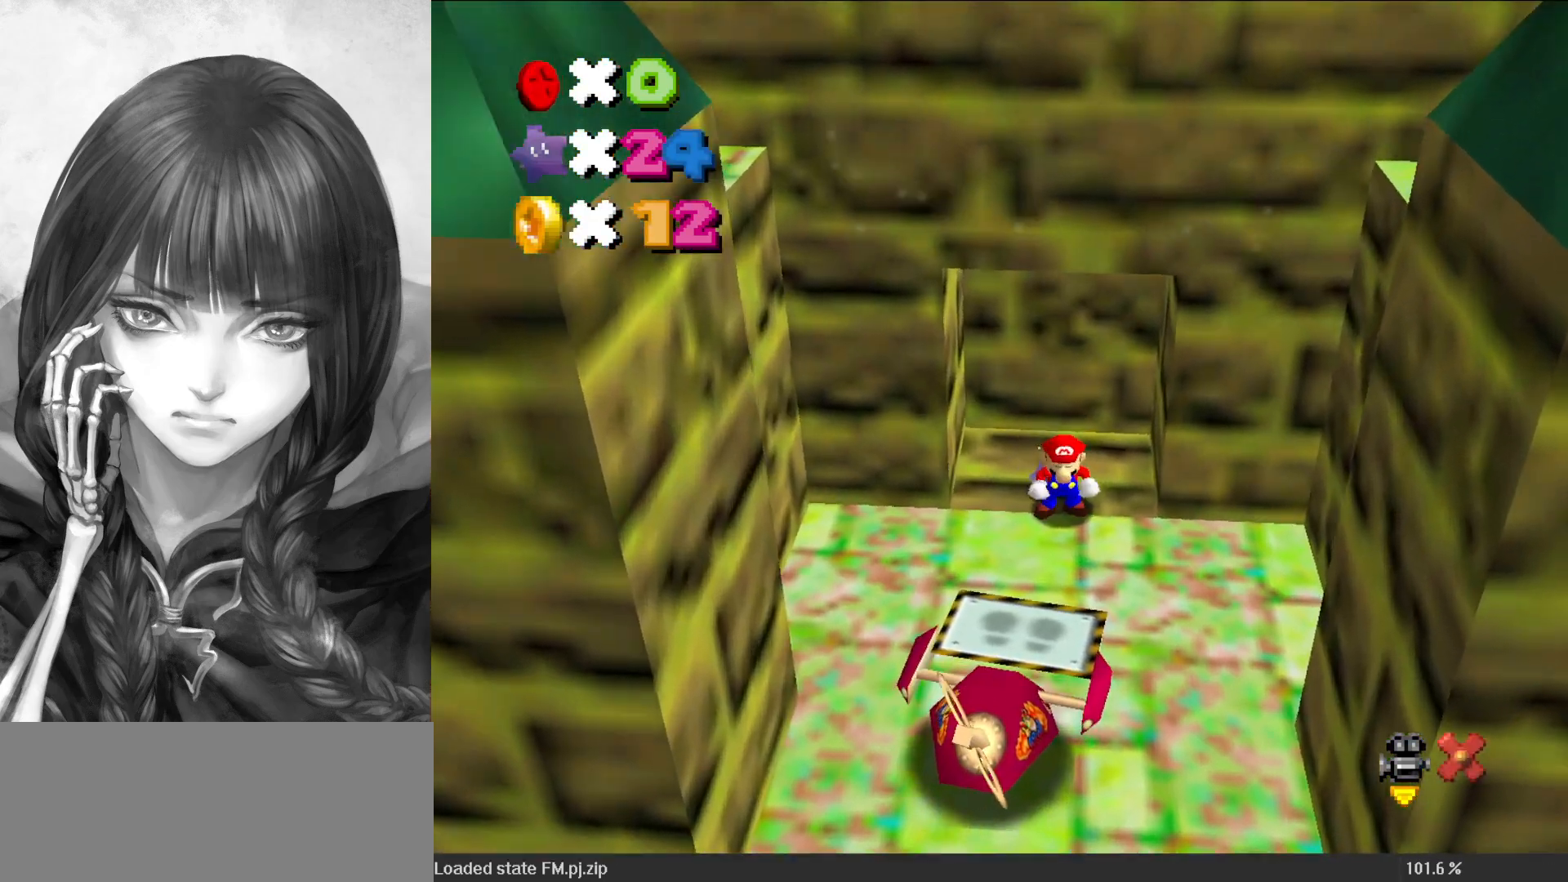
{"buttons": [], "left_stick": "center", "events": []}
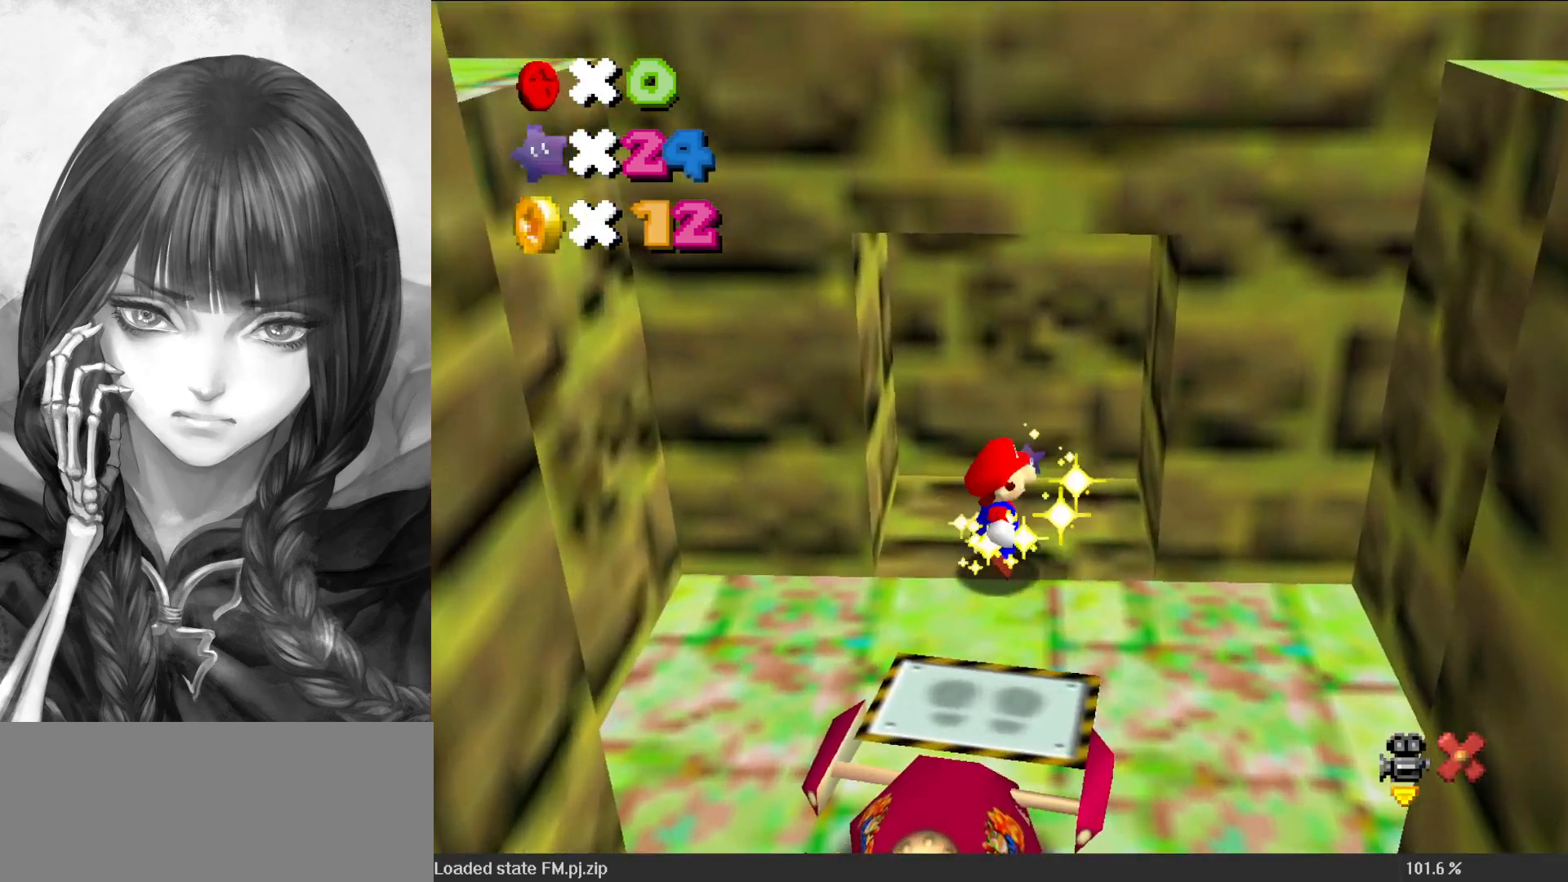
{"buttons": [], "left_stick": "center", "events": []}
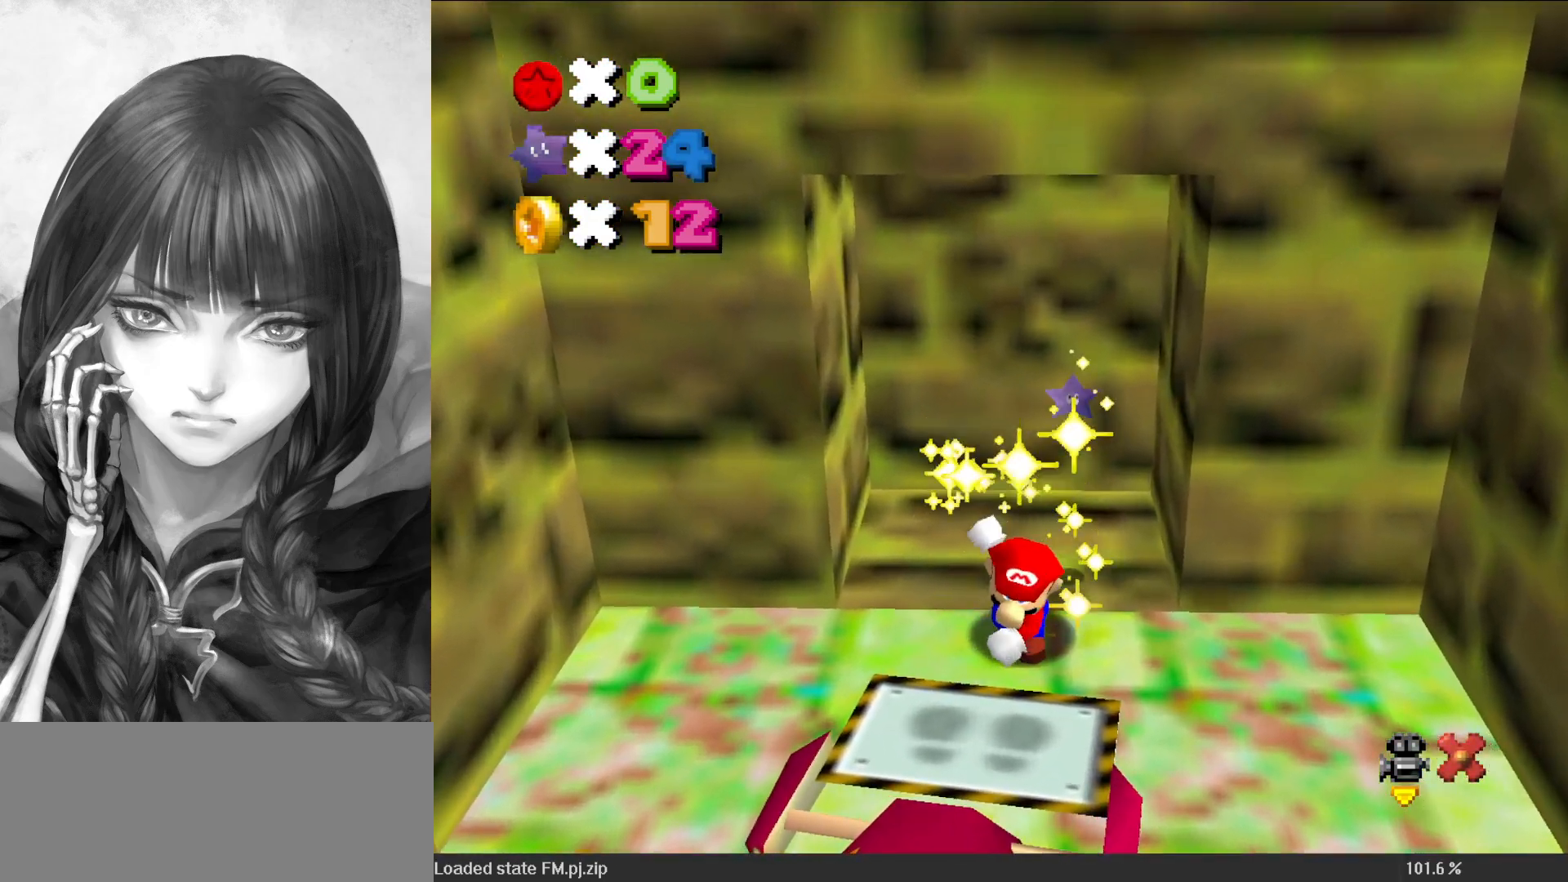
{"buttons": [], "left_stick": "center", "events": []}
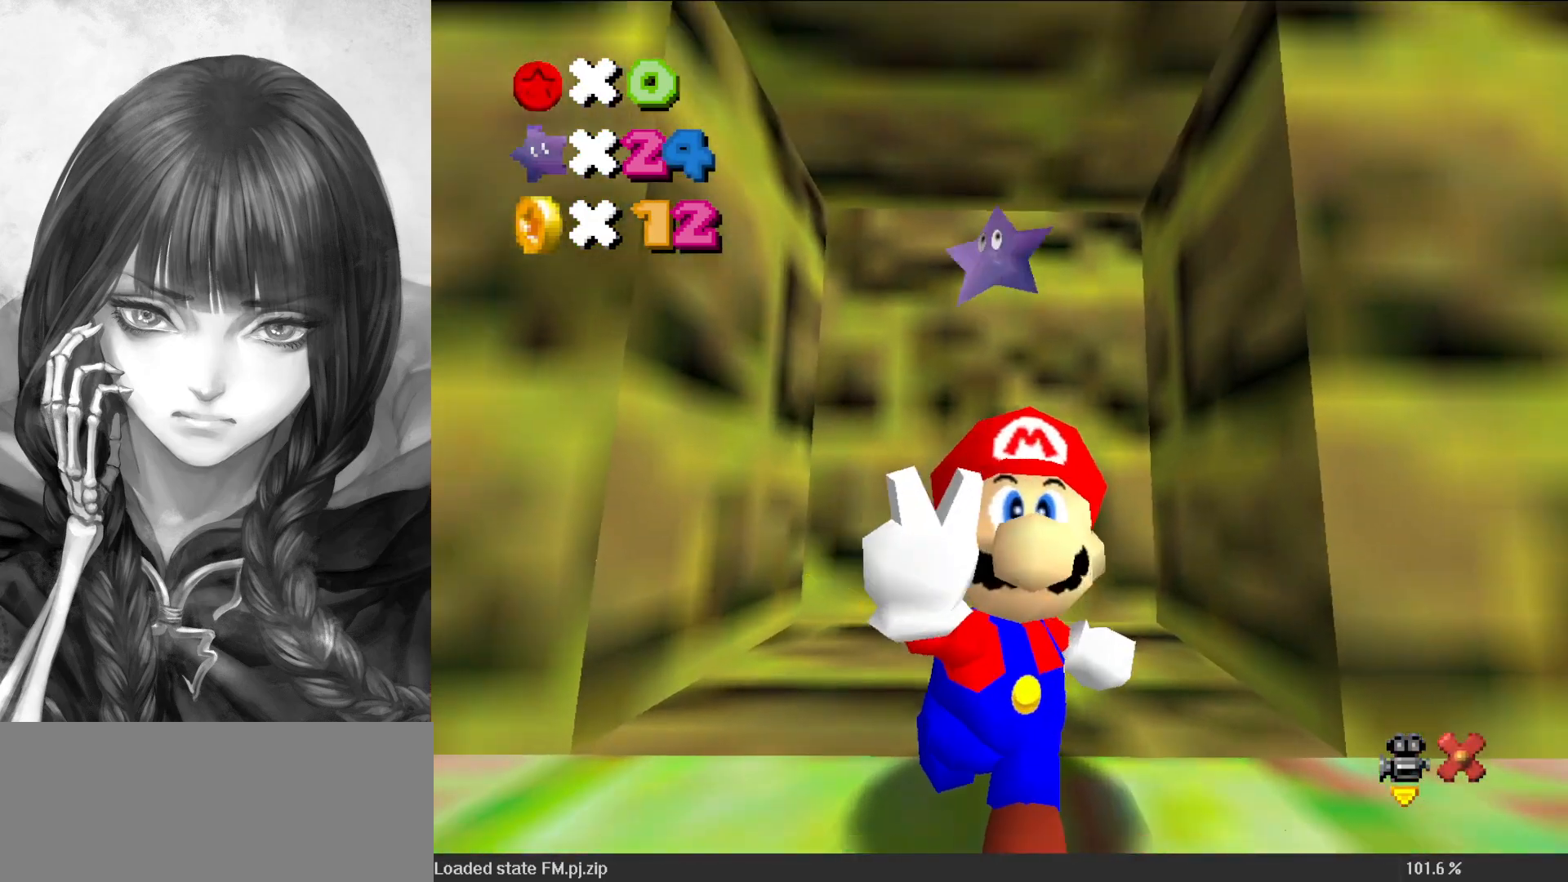
{"buttons": [], "left_stick": "center", "events": []}
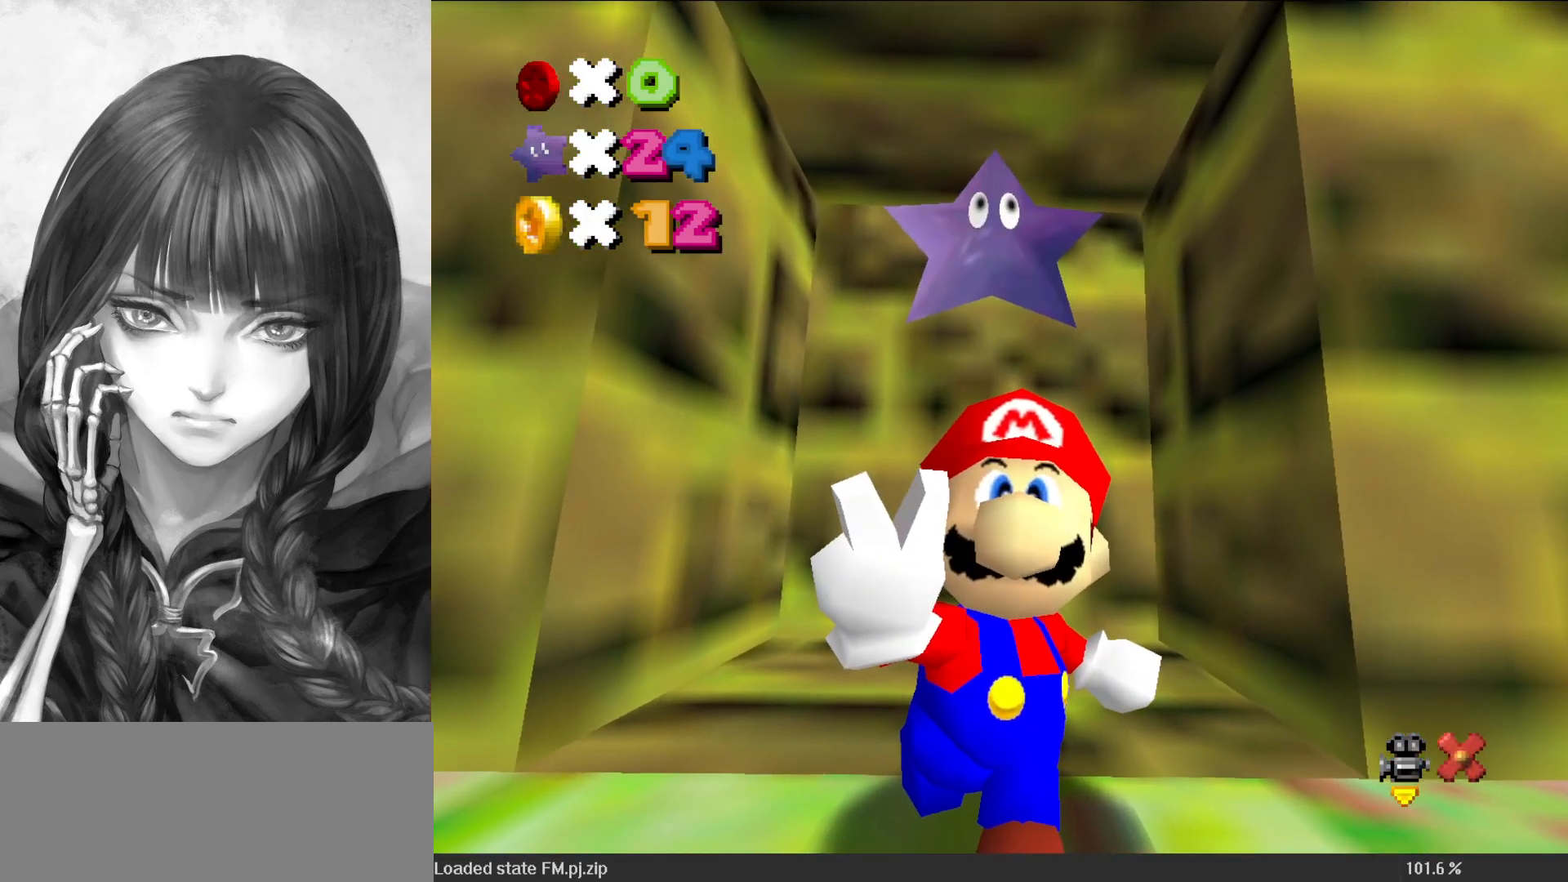
{"buttons": [], "left_stick": "center", "events": []}
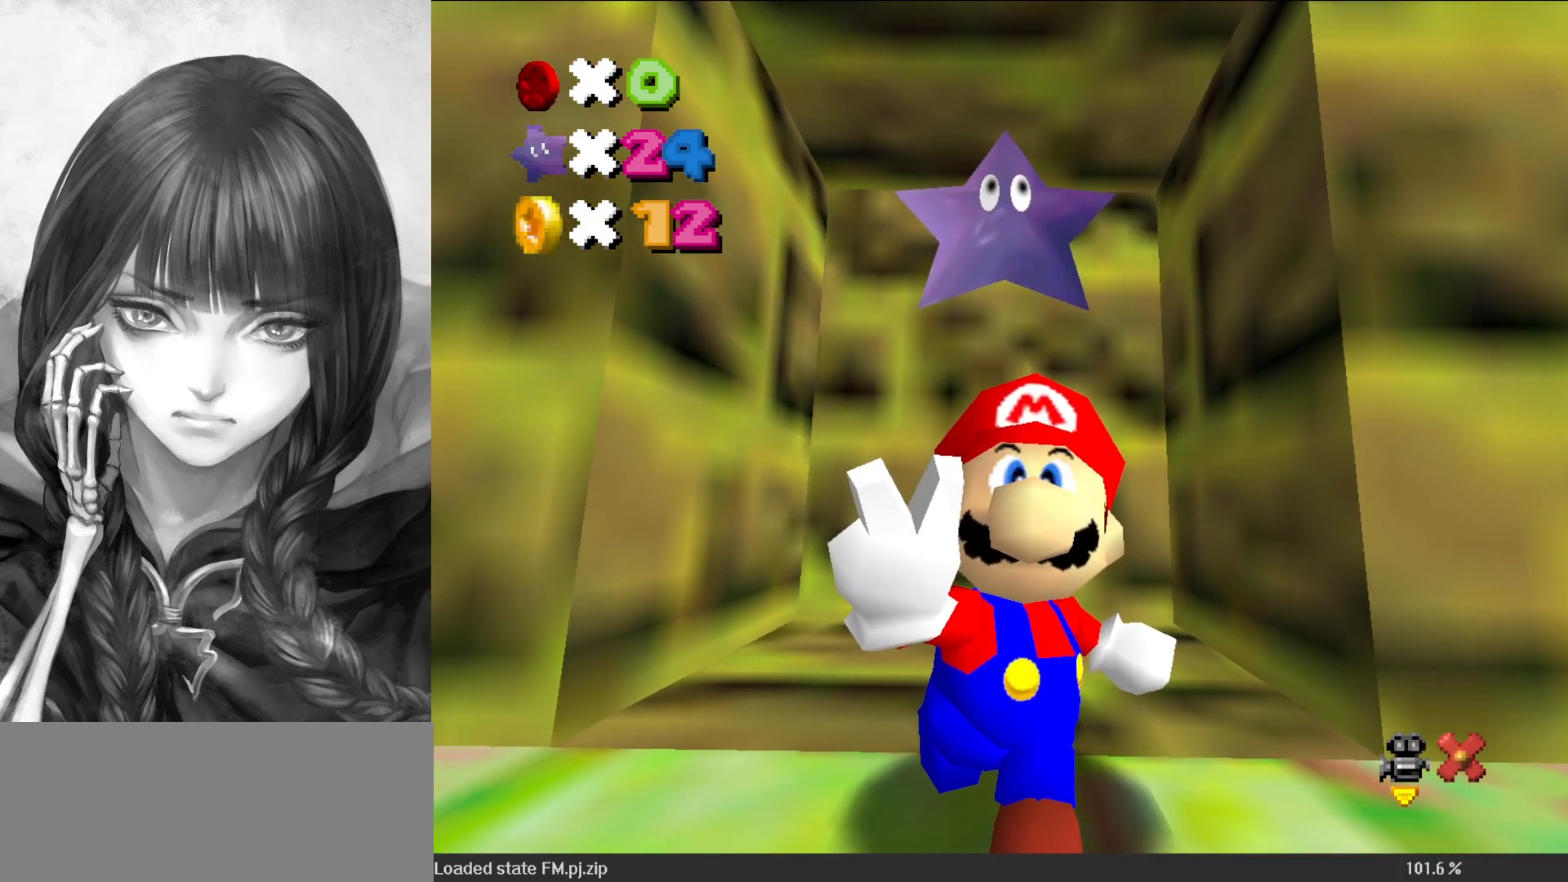
{"buttons": [], "left_stick": "center", "events": []}
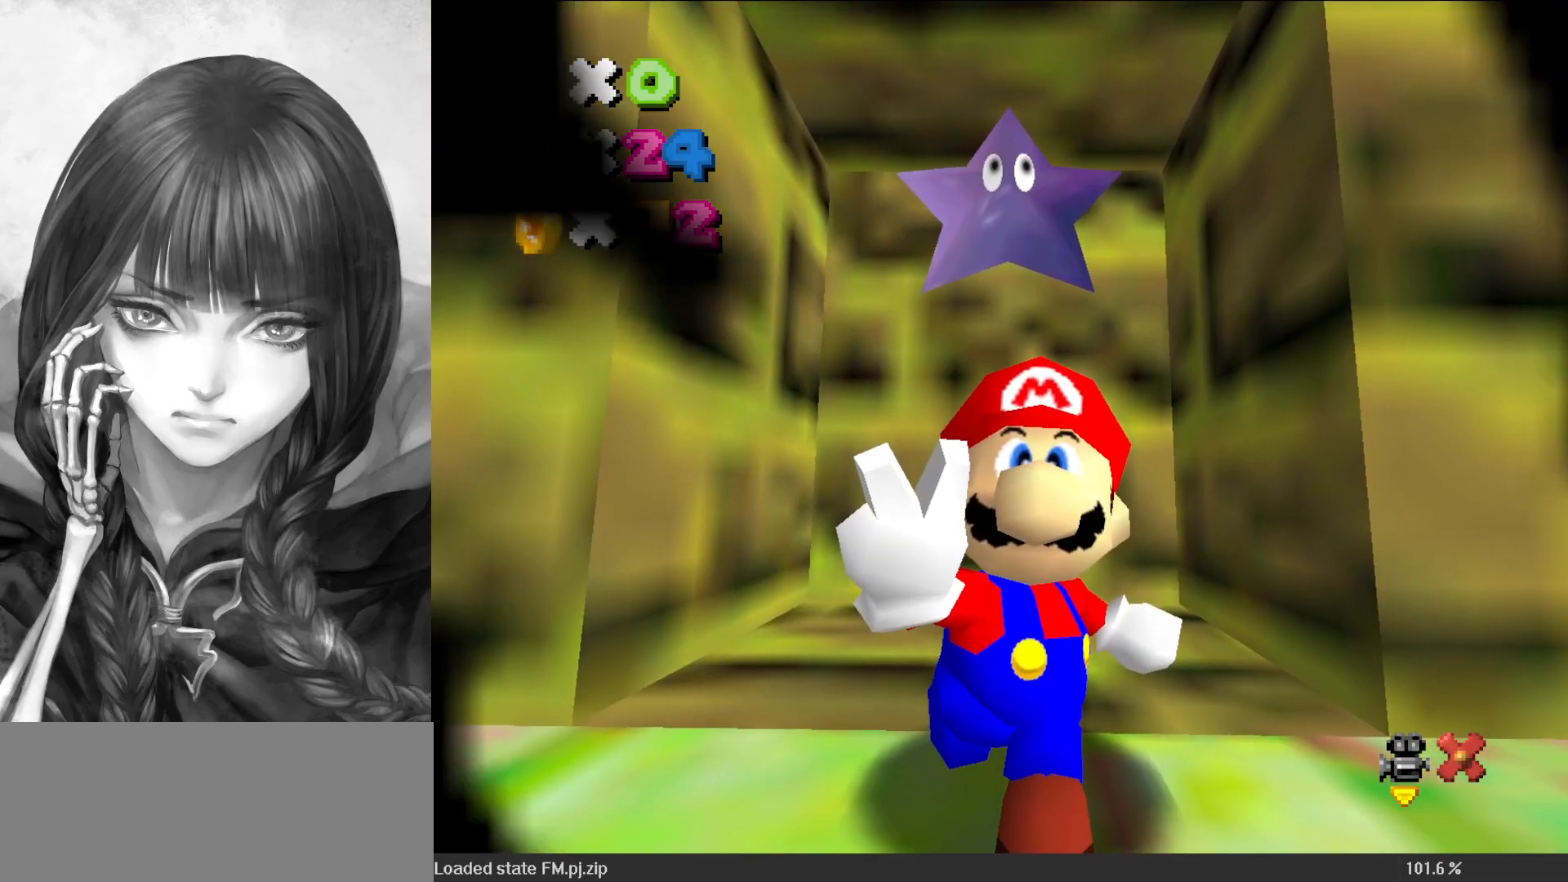
{"buttons": [], "left_stick": "center", "events": []}
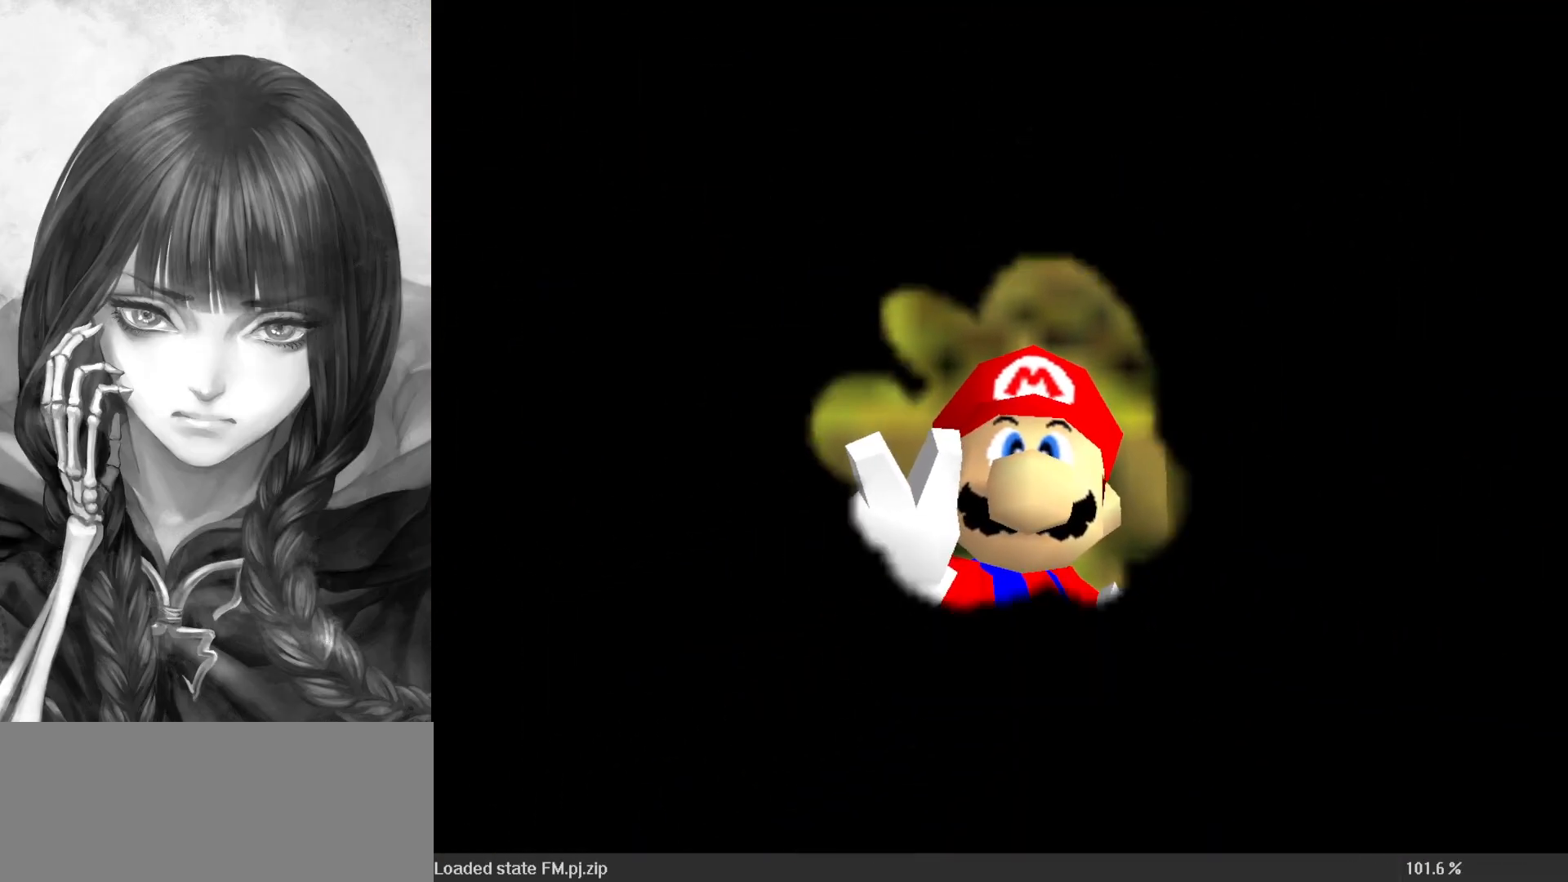
{"buttons": [], "left_stick": "center", "events": []}
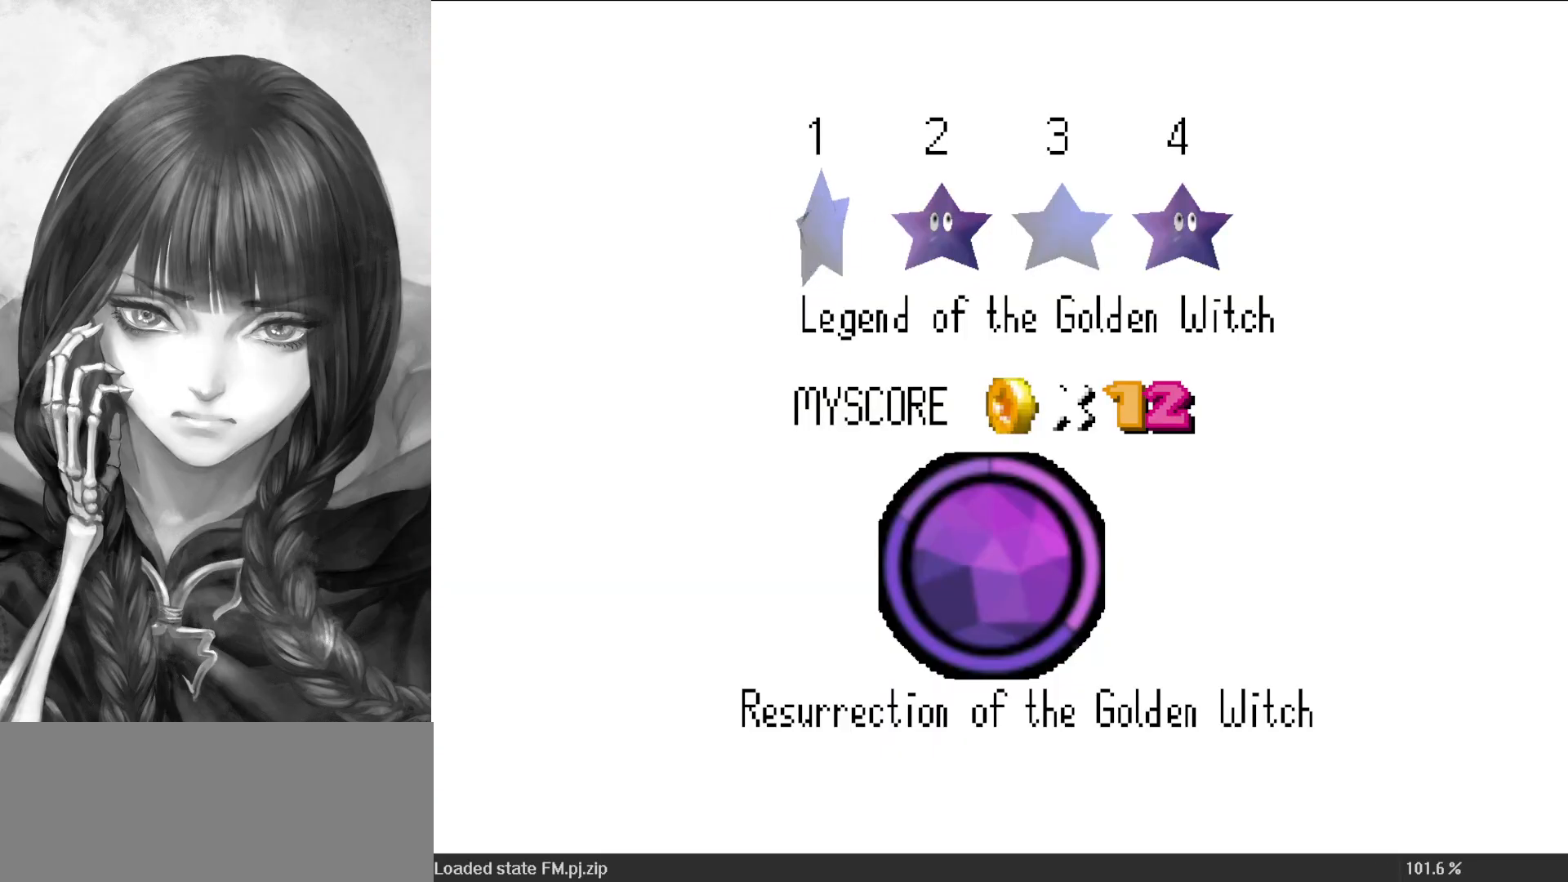
{"buttons": [], "left_stick": "center", "events": [[217, "A", "down"], [300, "A", "up"]]}
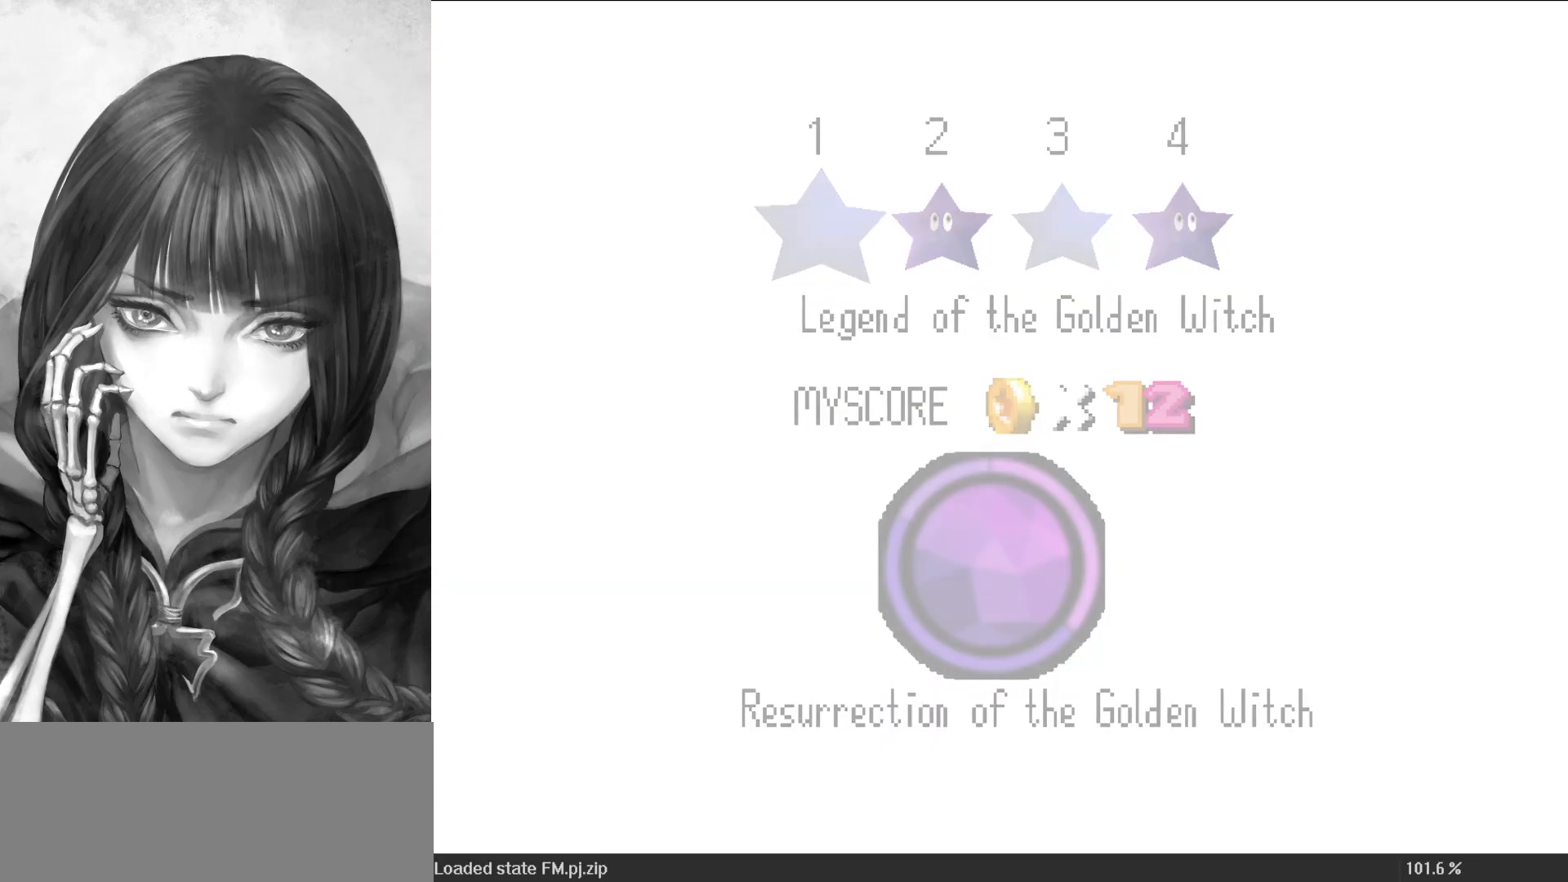
{"buttons": [], "left_stick": "center", "events": []}
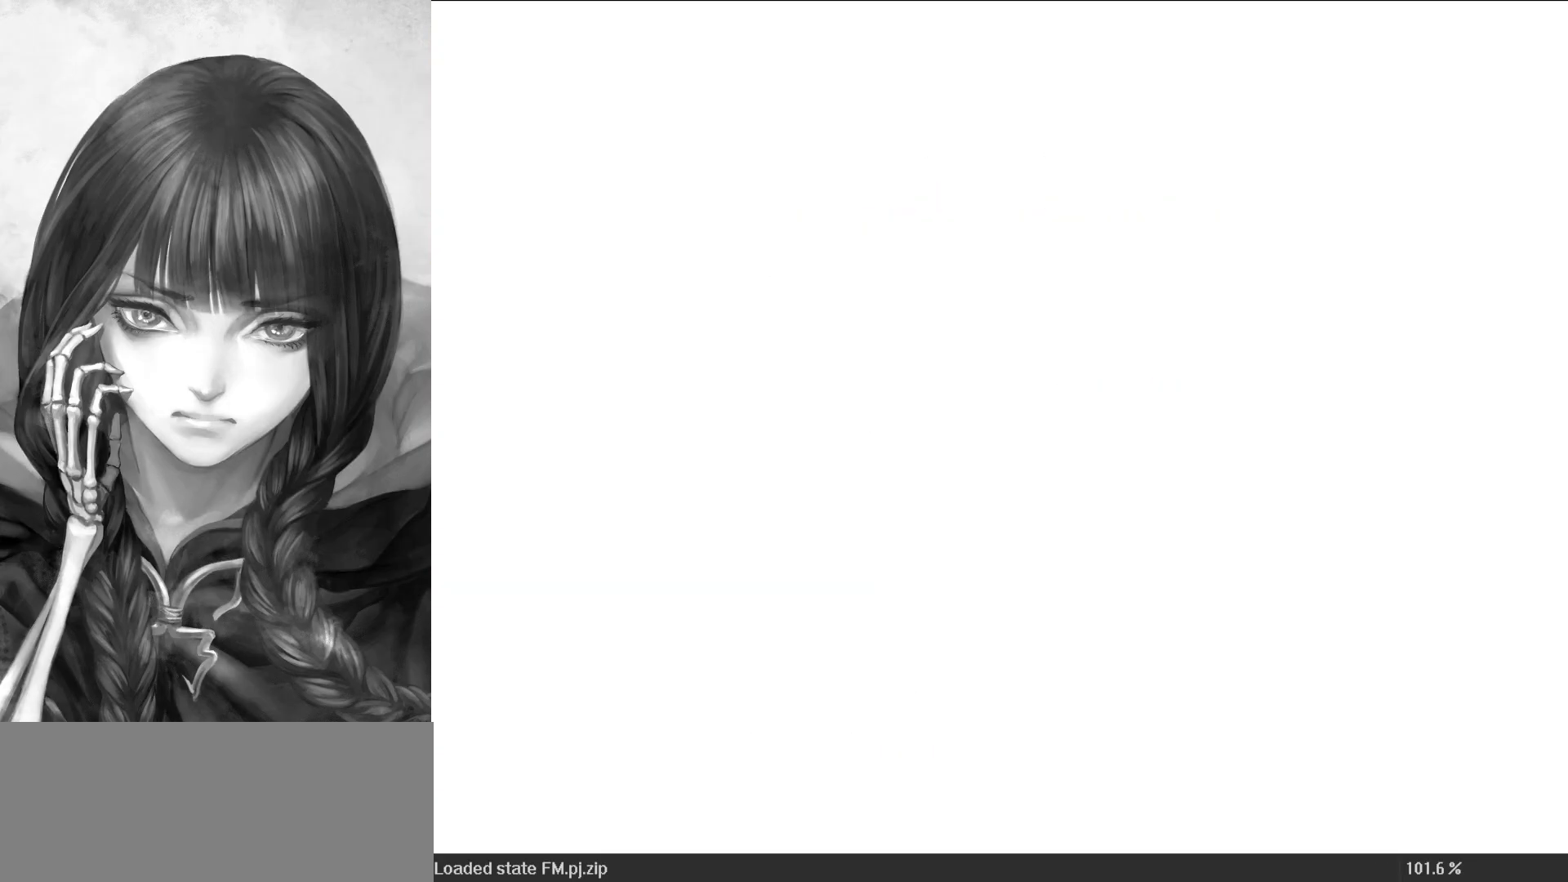
{"buttons": ["A"], "left_stick": "center", "events": [[367, "A", "down"], [367, "left_stick", "up"], [417, "left_stick", "center"]]}
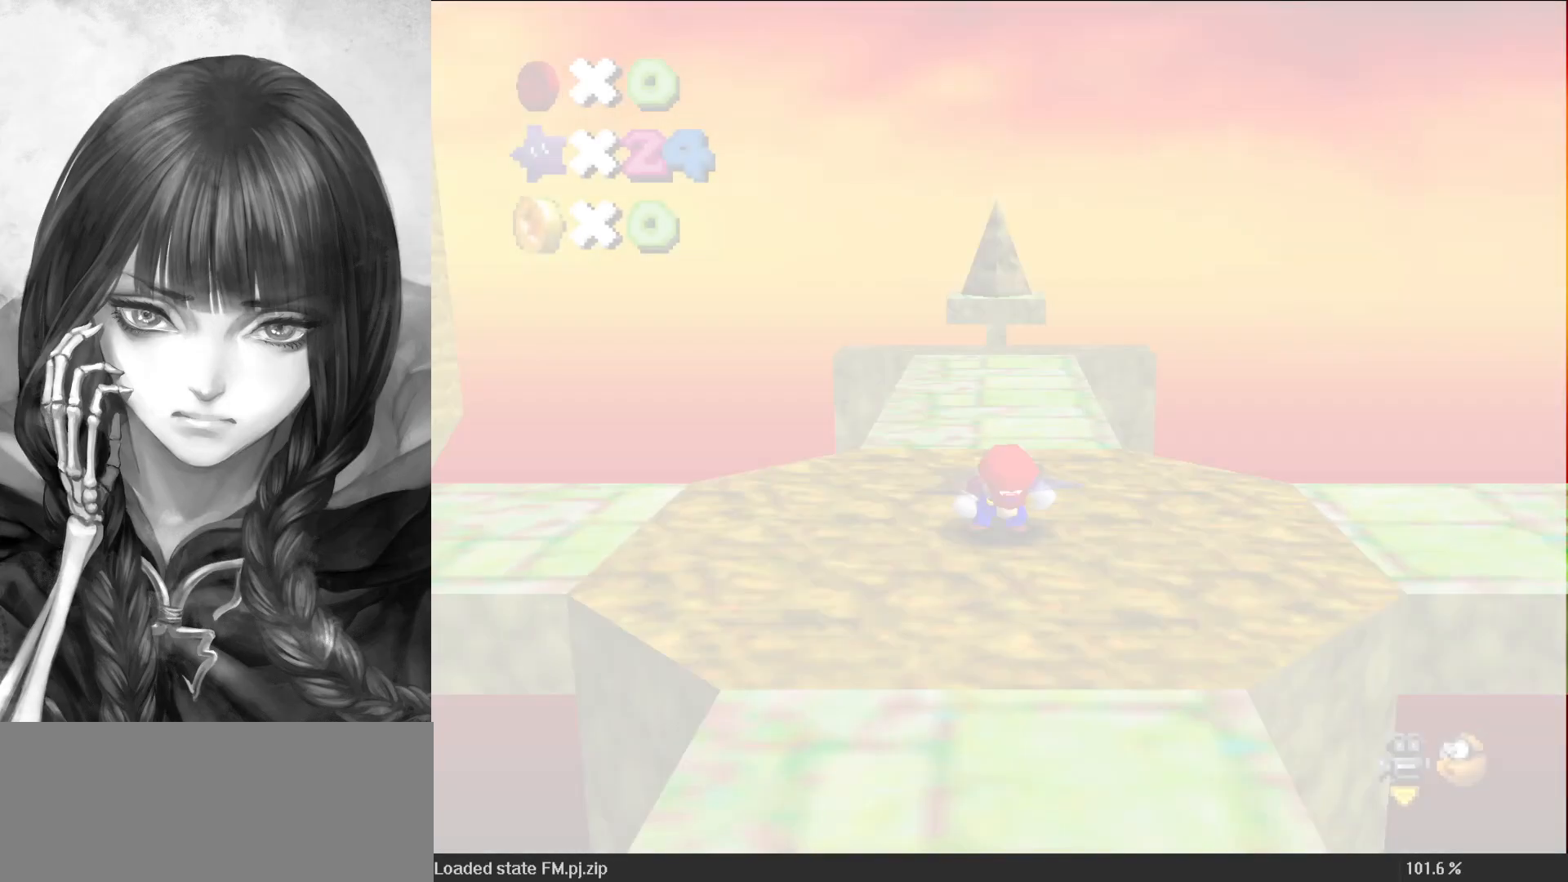
{"buttons": [], "left_stick": "center", "events": [[267, "A", "up"]]}
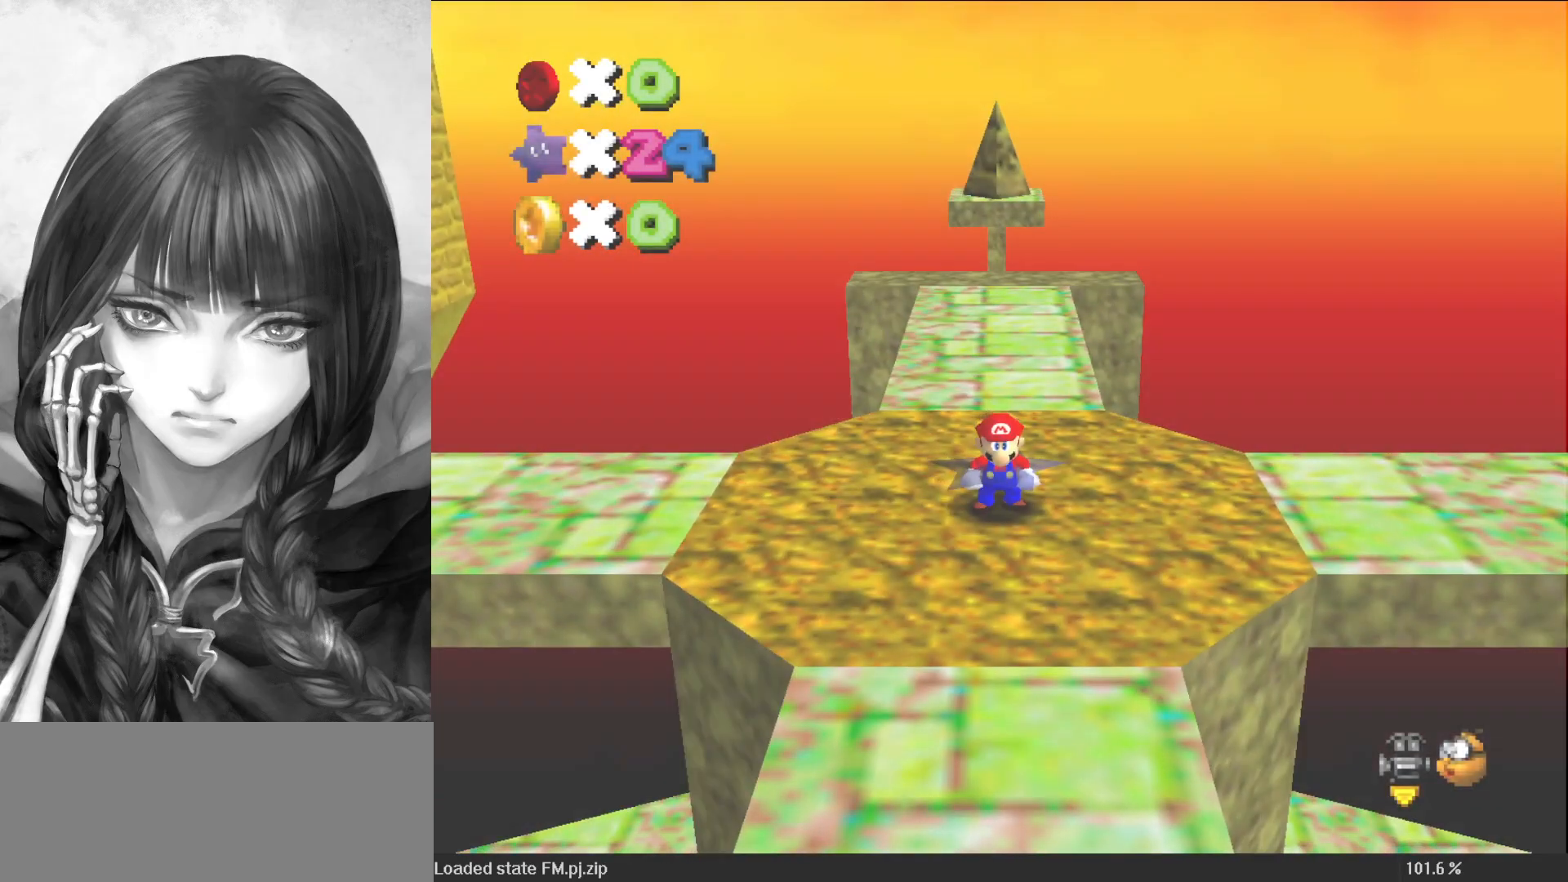
{"buttons": [], "left_stick": "up-left", "events": [[50, "C_LEFT", "down"], [150, "C_LEFT", "up"], [183, "C_DOWN", "down"], [183, "C_LEFT", "down"], [250, "C_DOWN", "up"], [250, "C_LEFT", "up"], [450, "left_stick", "up-left"]]}
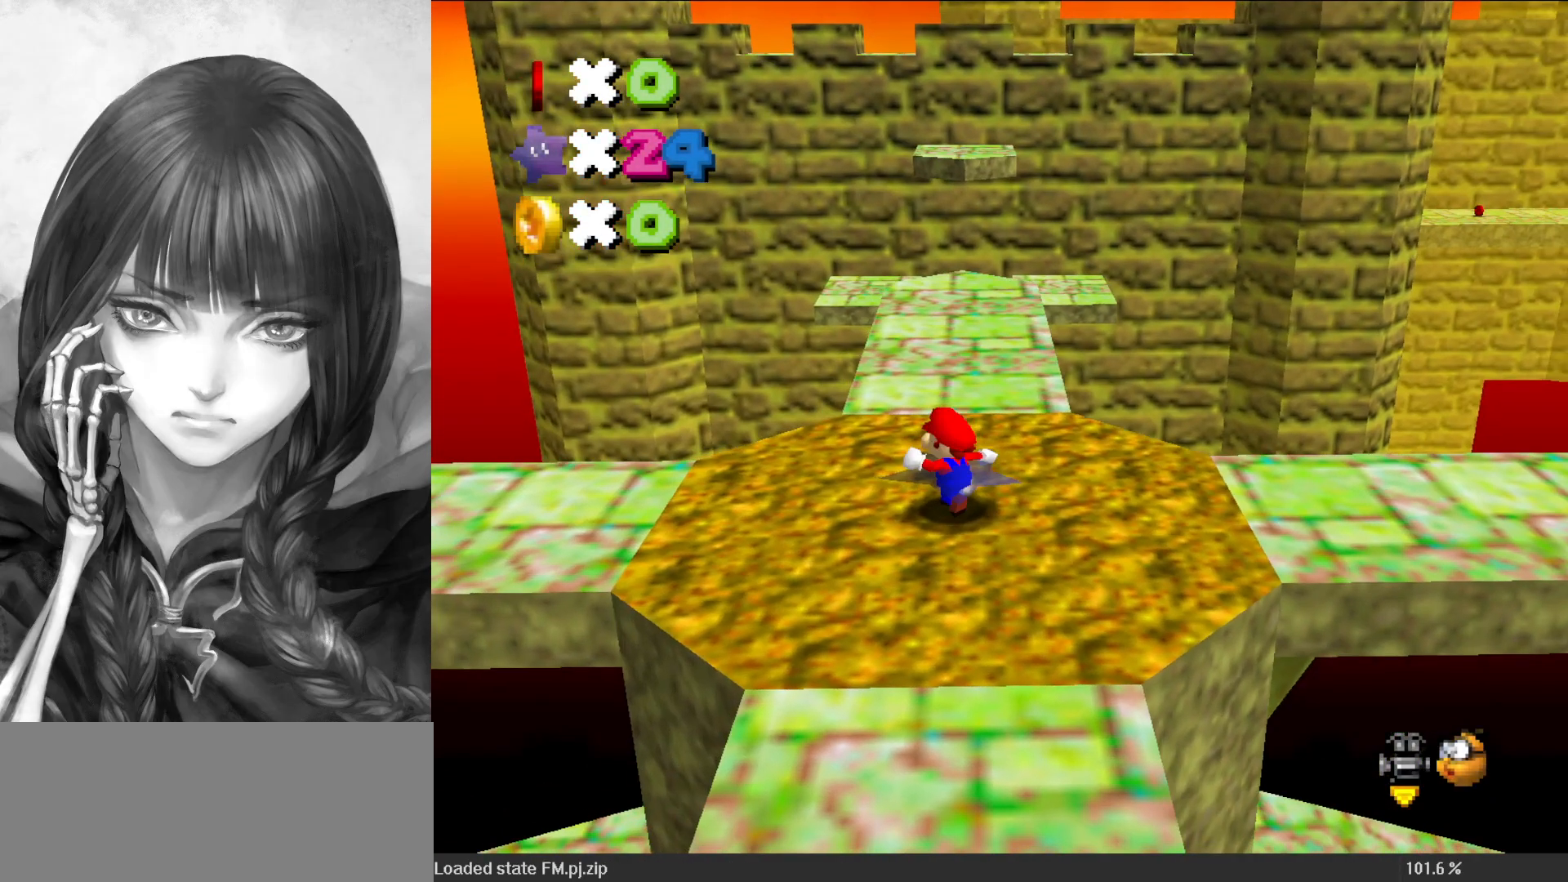
{"buttons": ["A"], "left_stick": "up", "events": [[117, "left_stick", "up"], [400, "A", "down"]]}
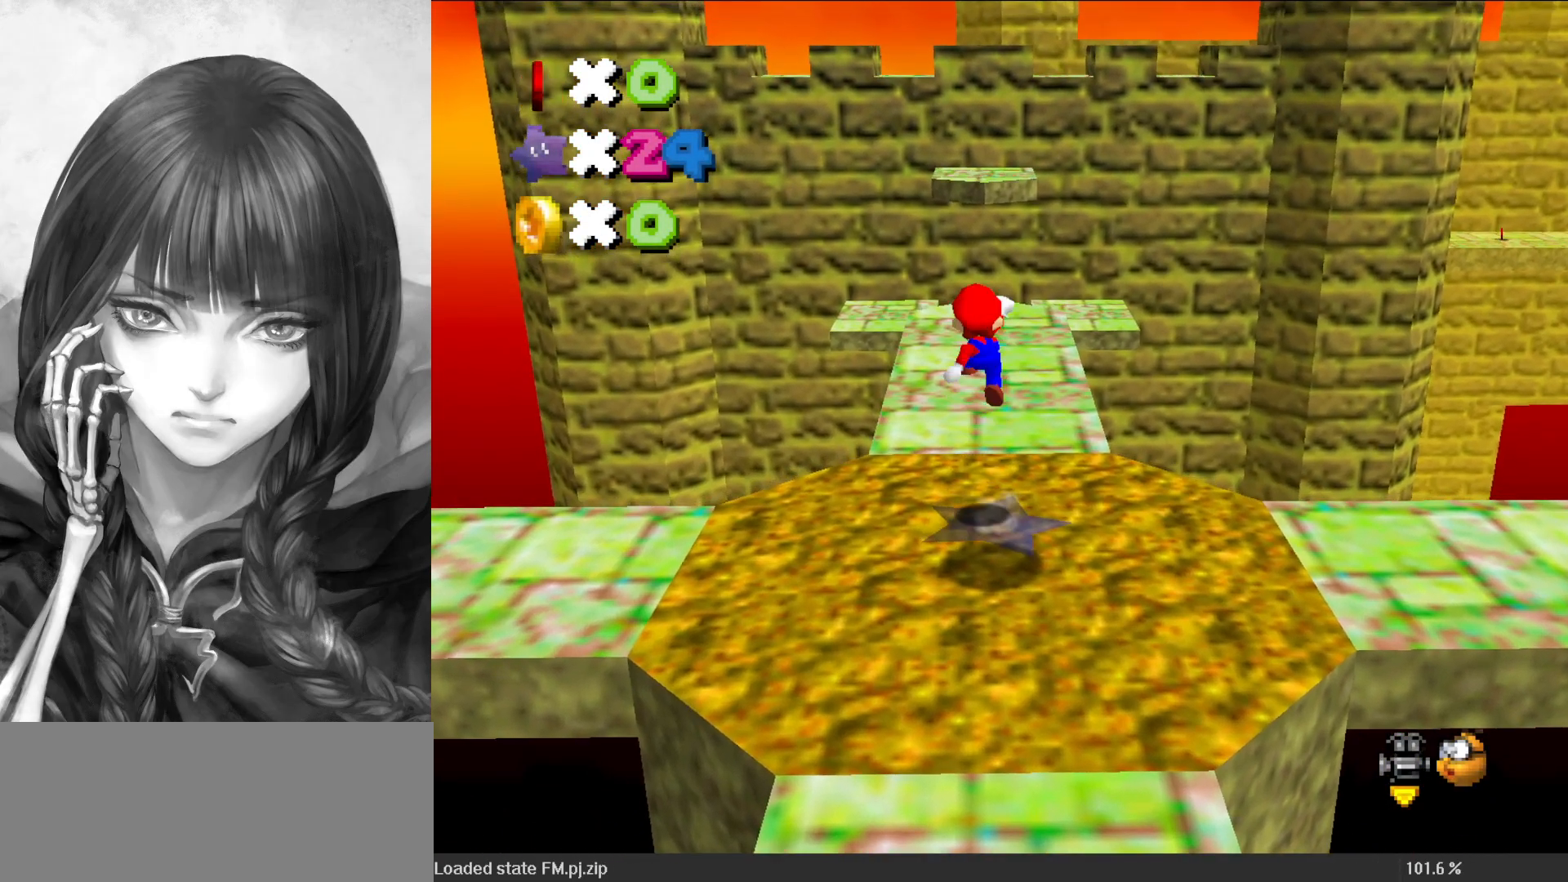
{"buttons": [], "left_stick": "up", "events": [[250, "B", "down"], [333, "A", "up"], [333, "B", "up"]]}
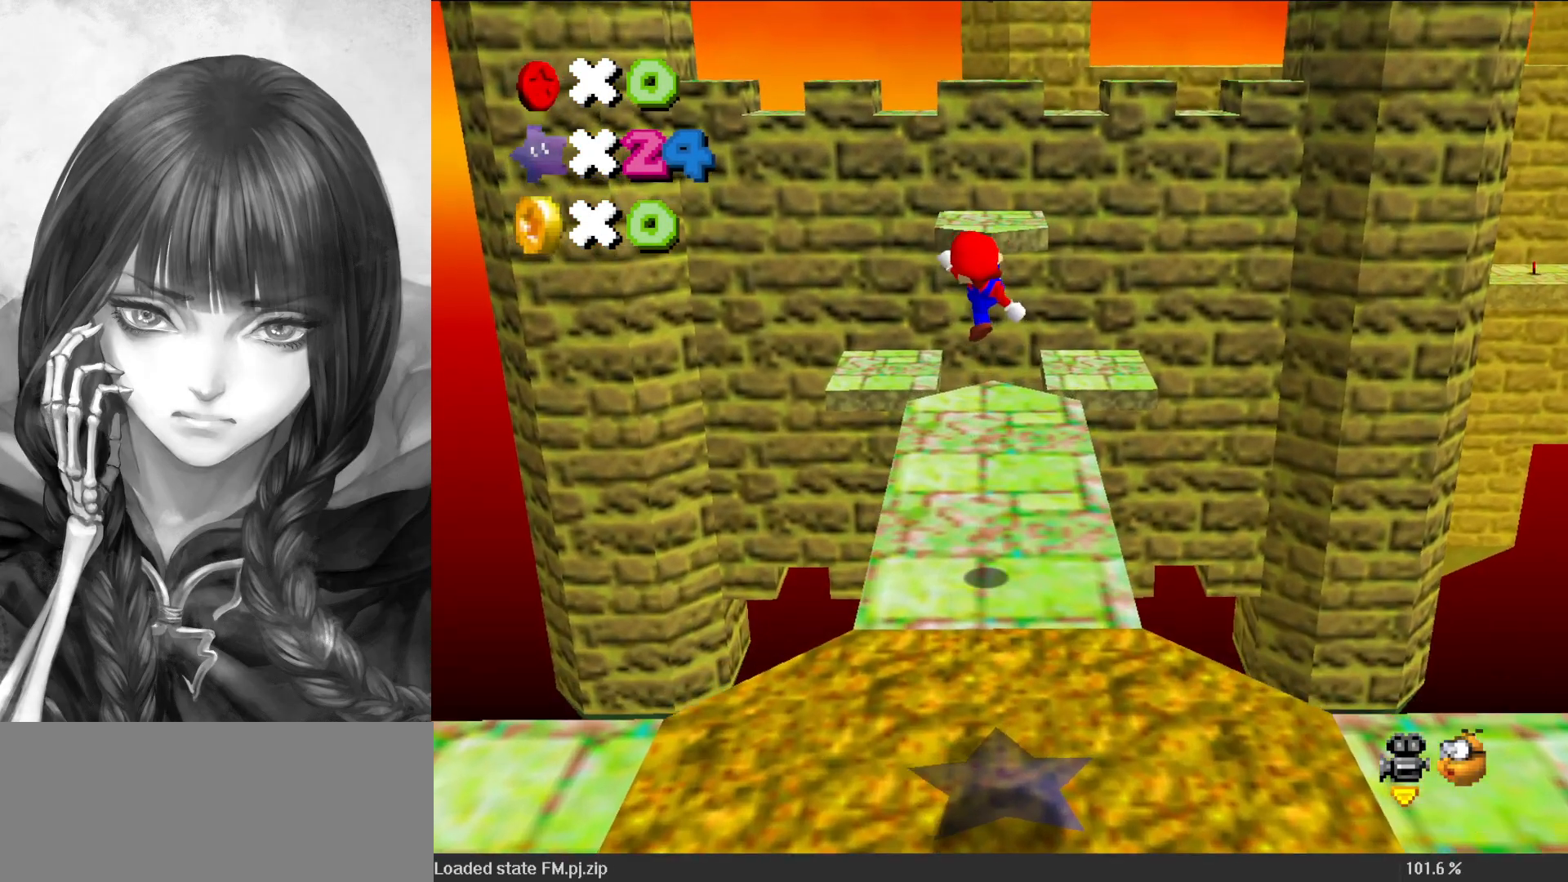
{"buttons": [], "left_stick": "up", "events": []}
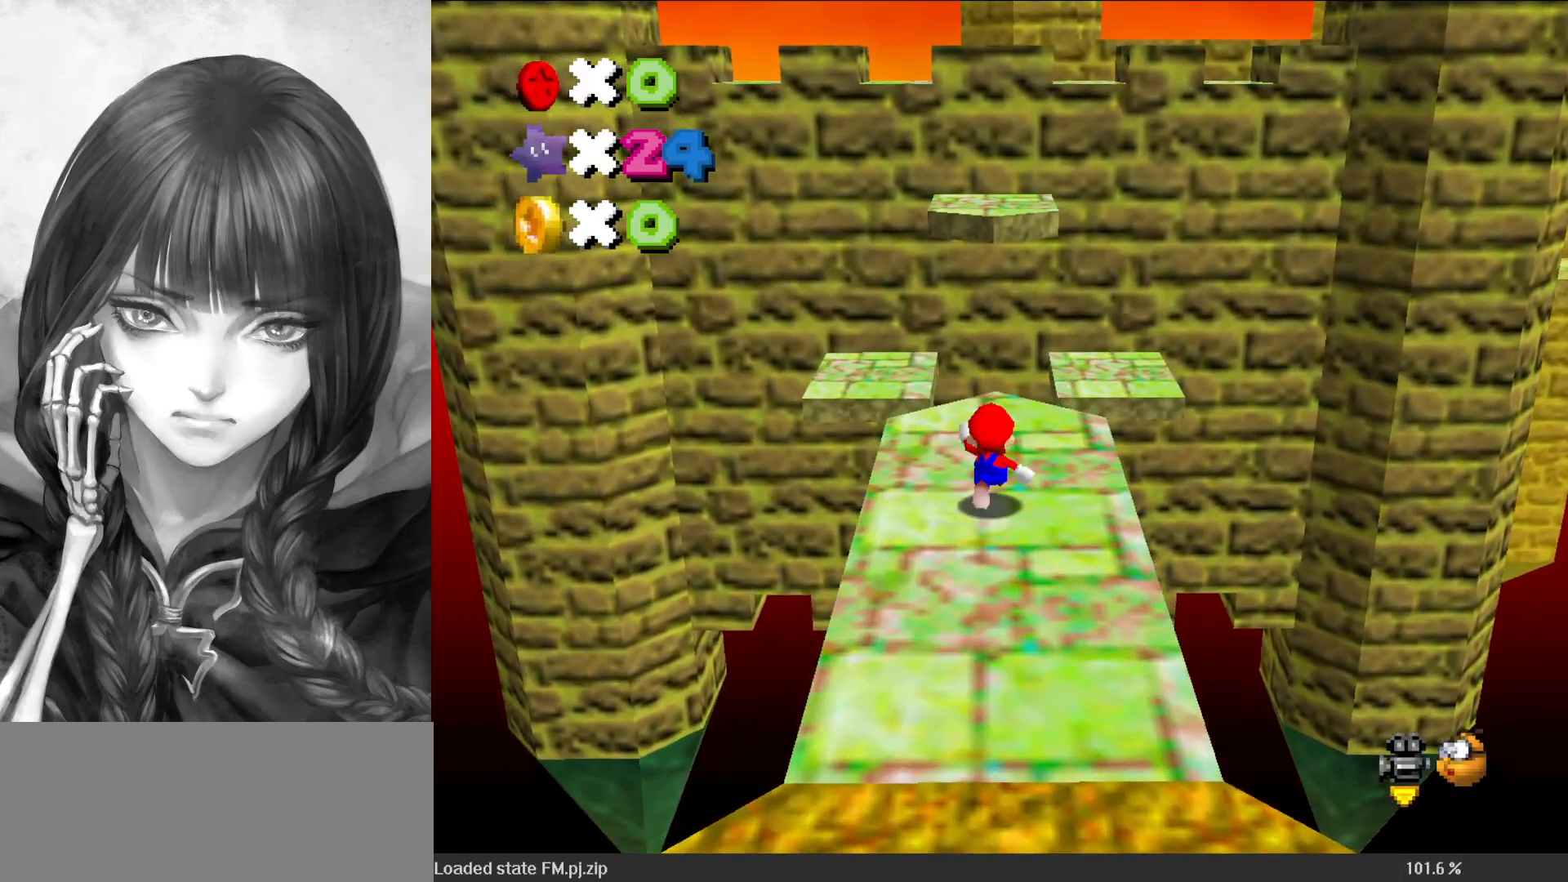
{"buttons": ["A", "Z"], "left_stick": "up", "events": [[317, "Z", "down"], [383, "A", "down"]]}
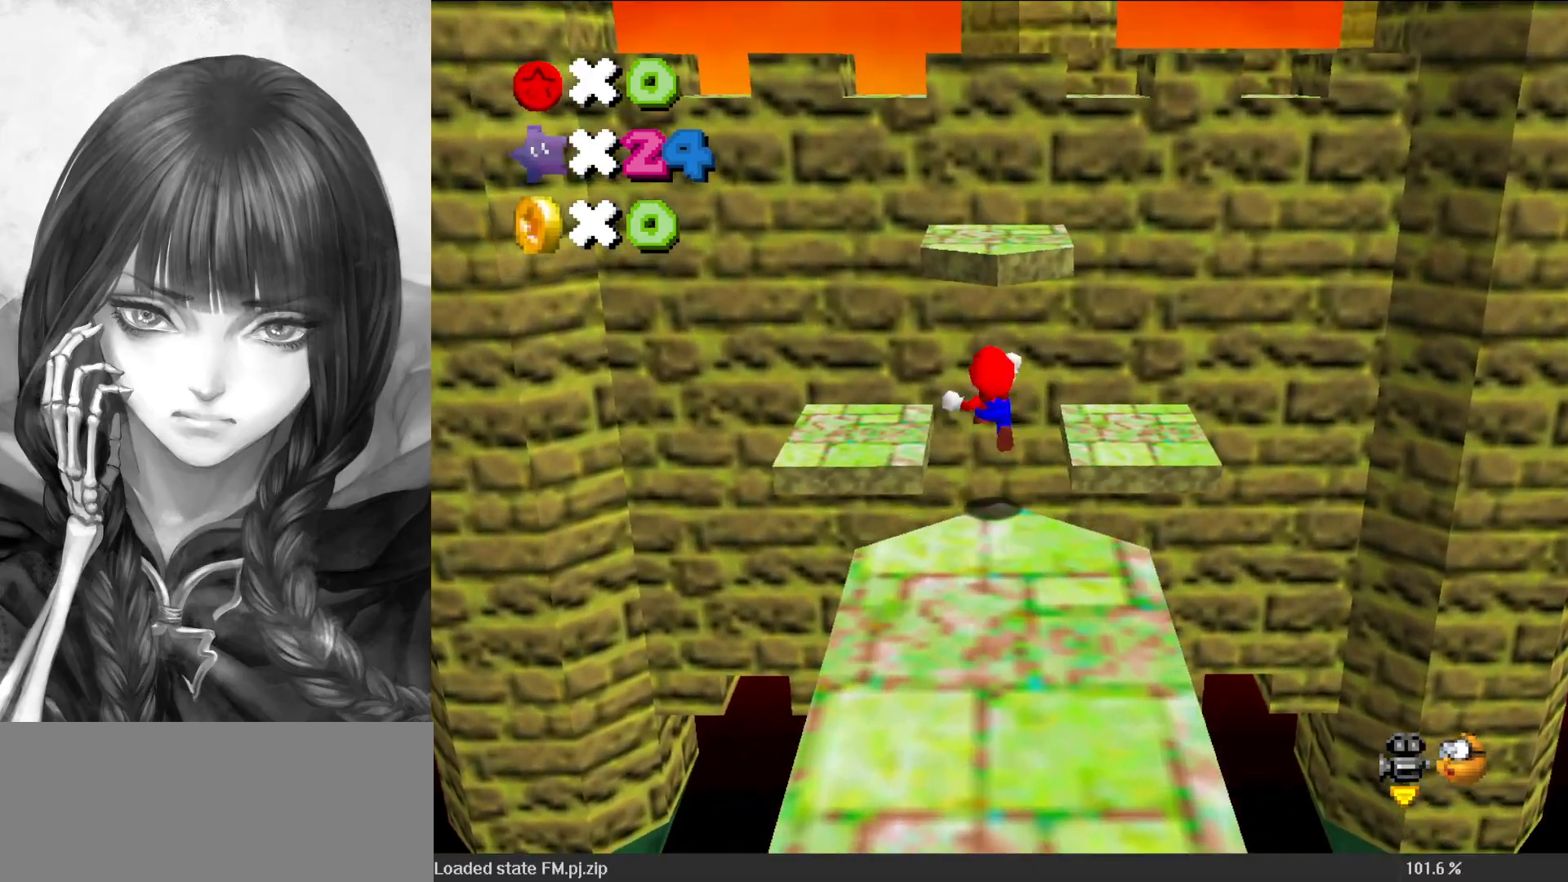
{"buttons": ["C_DOWN", "C_LEFT"], "left_stick": "up-left", "events": [[317, "Z", "up"], [317, "left_stick", "up-left"], [383, "A", "up"], [400, "C_DOWN", "down"], [400, "C_LEFT", "down"]]}
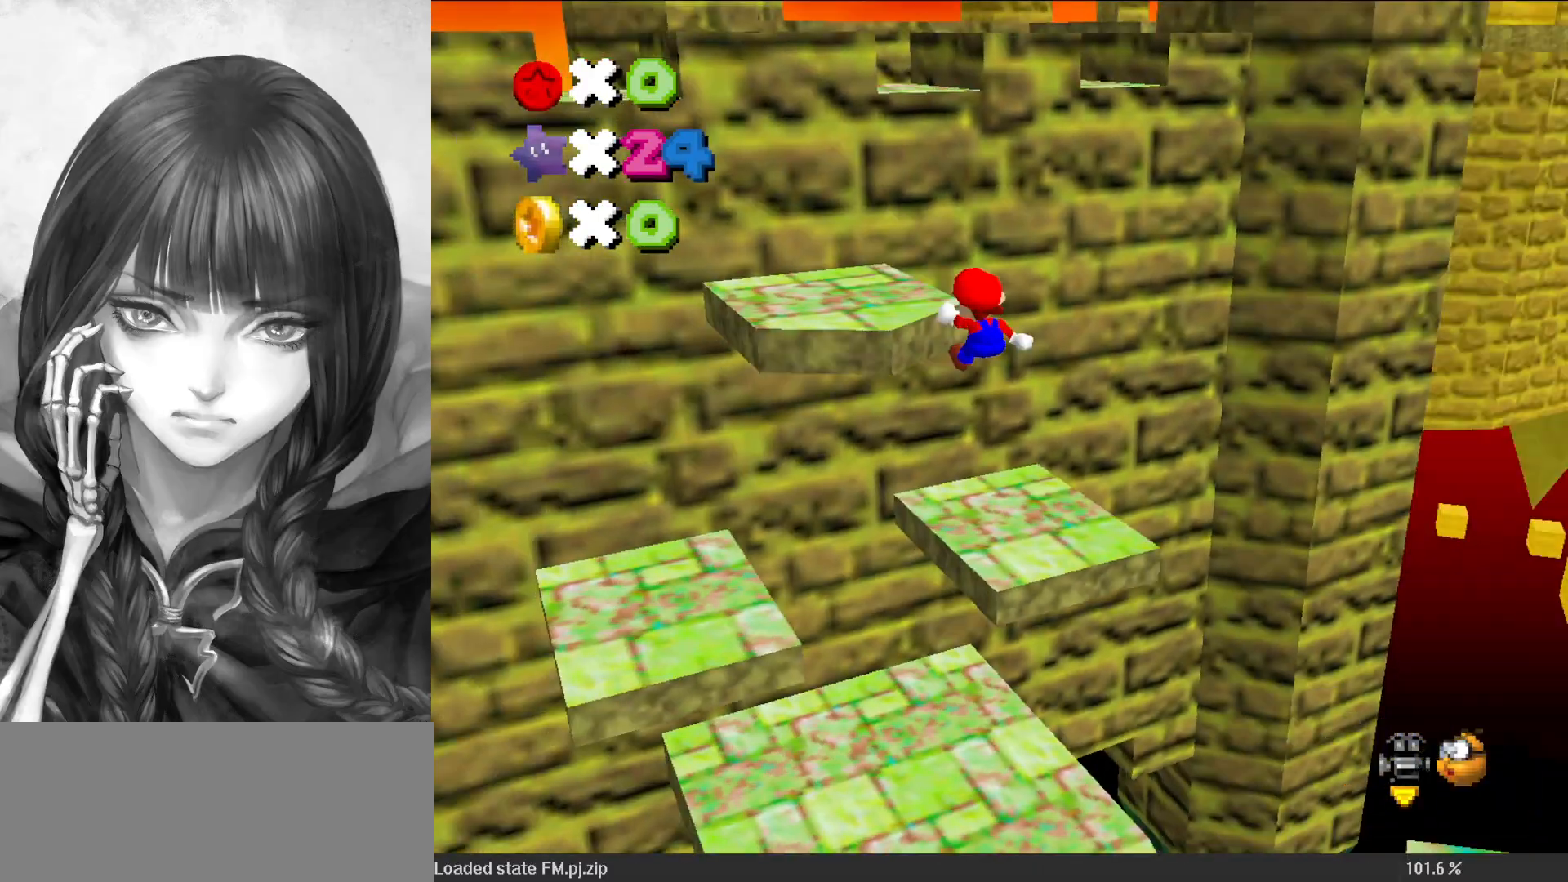
{"buttons": ["A"], "left_stick": "up-left", "events": [[67, "C_DOWN", "up"], [67, "C_LEFT", "up"], [300, "left_stick", "center"], [417, "A", "down"], [450, "left_stick", "up-left"]]}
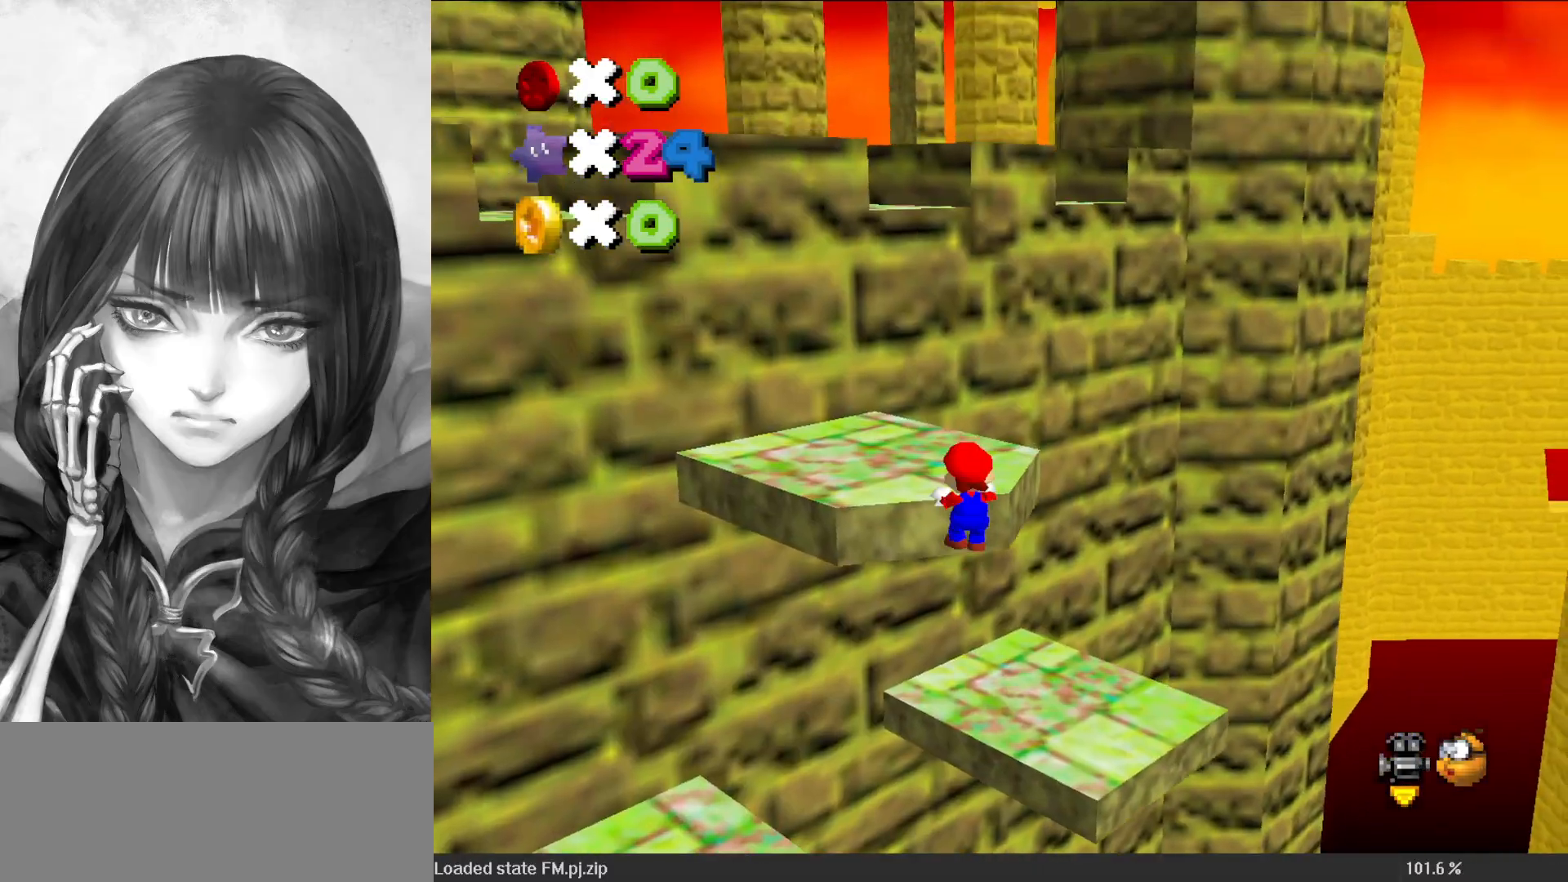
{"buttons": ["A", "B"], "left_stick": "up", "events": [[17, "left_stick", "up"], [483, "B", "down"]]}
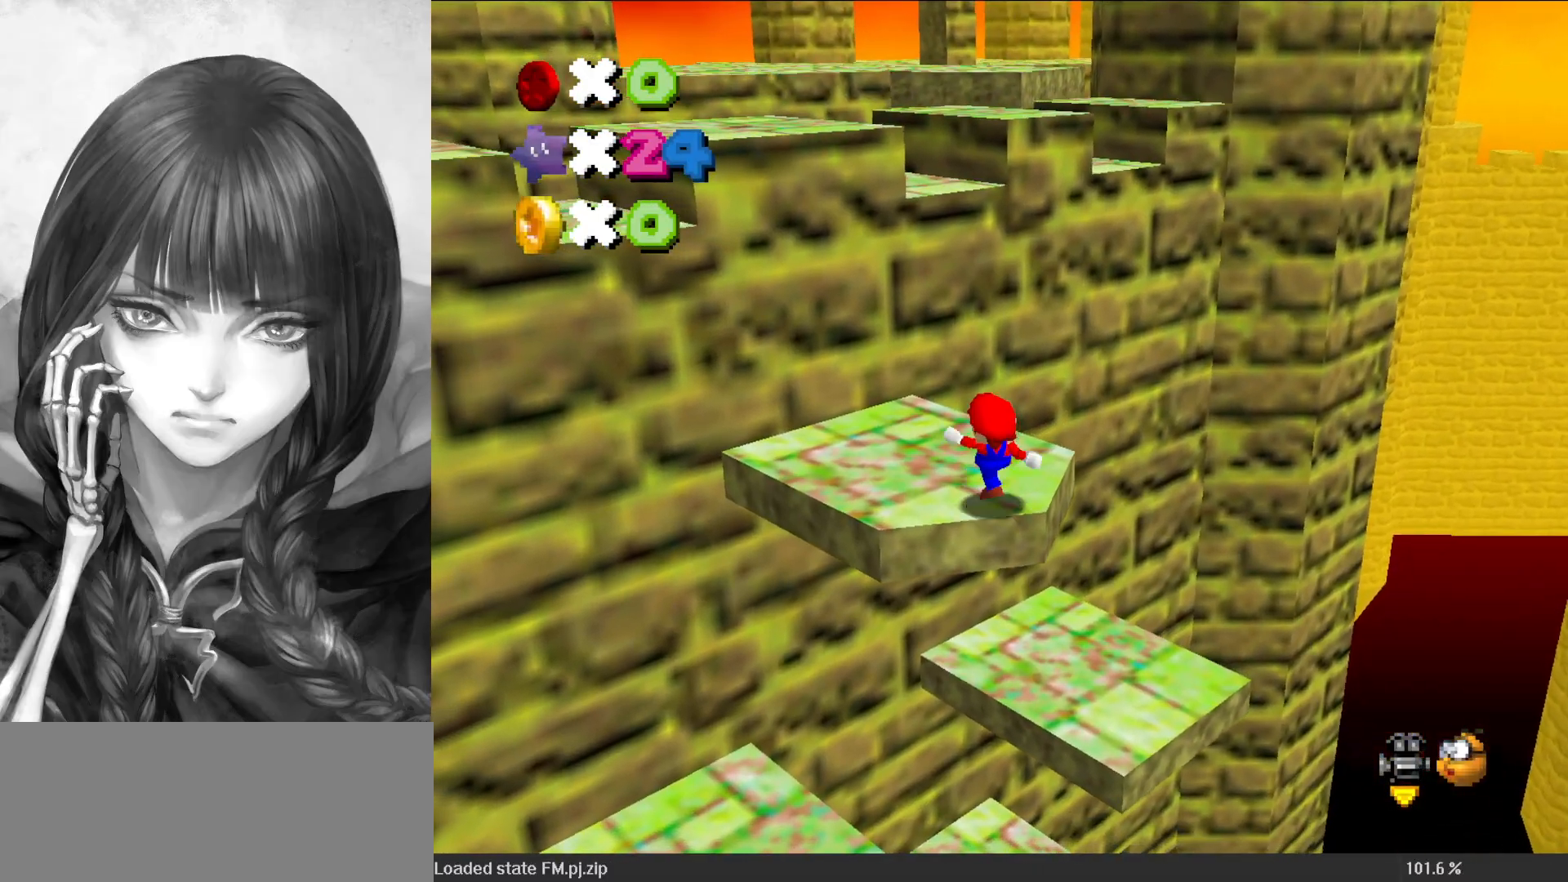
{"buttons": ["A"], "left_stick": "up", "events": [[67, "A", "up"], [67, "B", "up"], [383, "A", "down"]]}